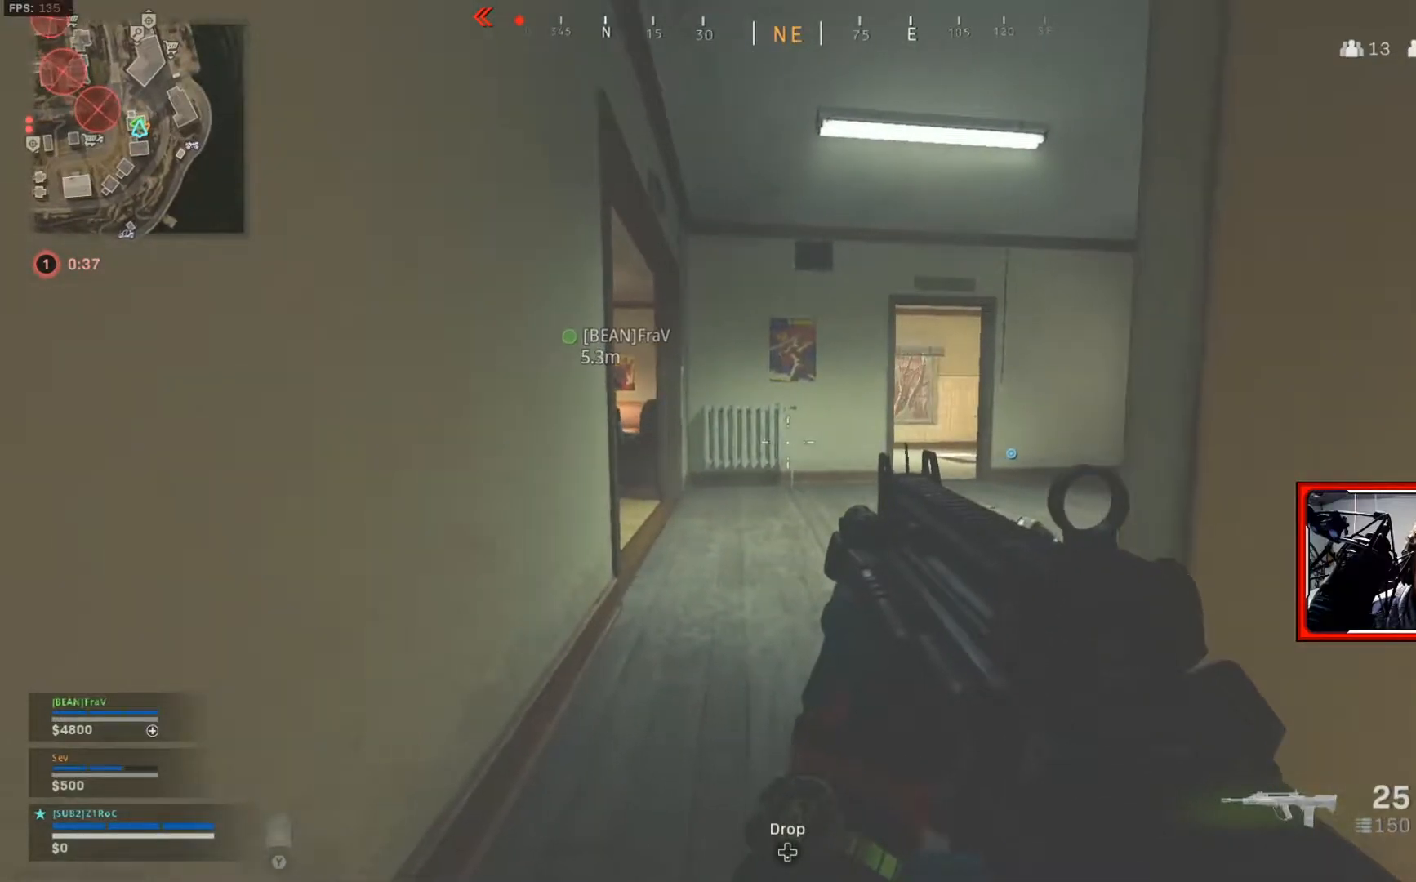
Gameplay with a controller (Xbox layout); each line is a JSON object with the inputs held at the frame after it. "events" lists button and stick changes between this image and that frame as [ms after this image, input, new state], when the widget could be followed in between.
{"buttons": [], "left_stick": "center", "right_stick": "center", "events": [[151, "left_stick", "center"], [301, "left_stick", "down-right"], [501, "left_stick", "center"]]}
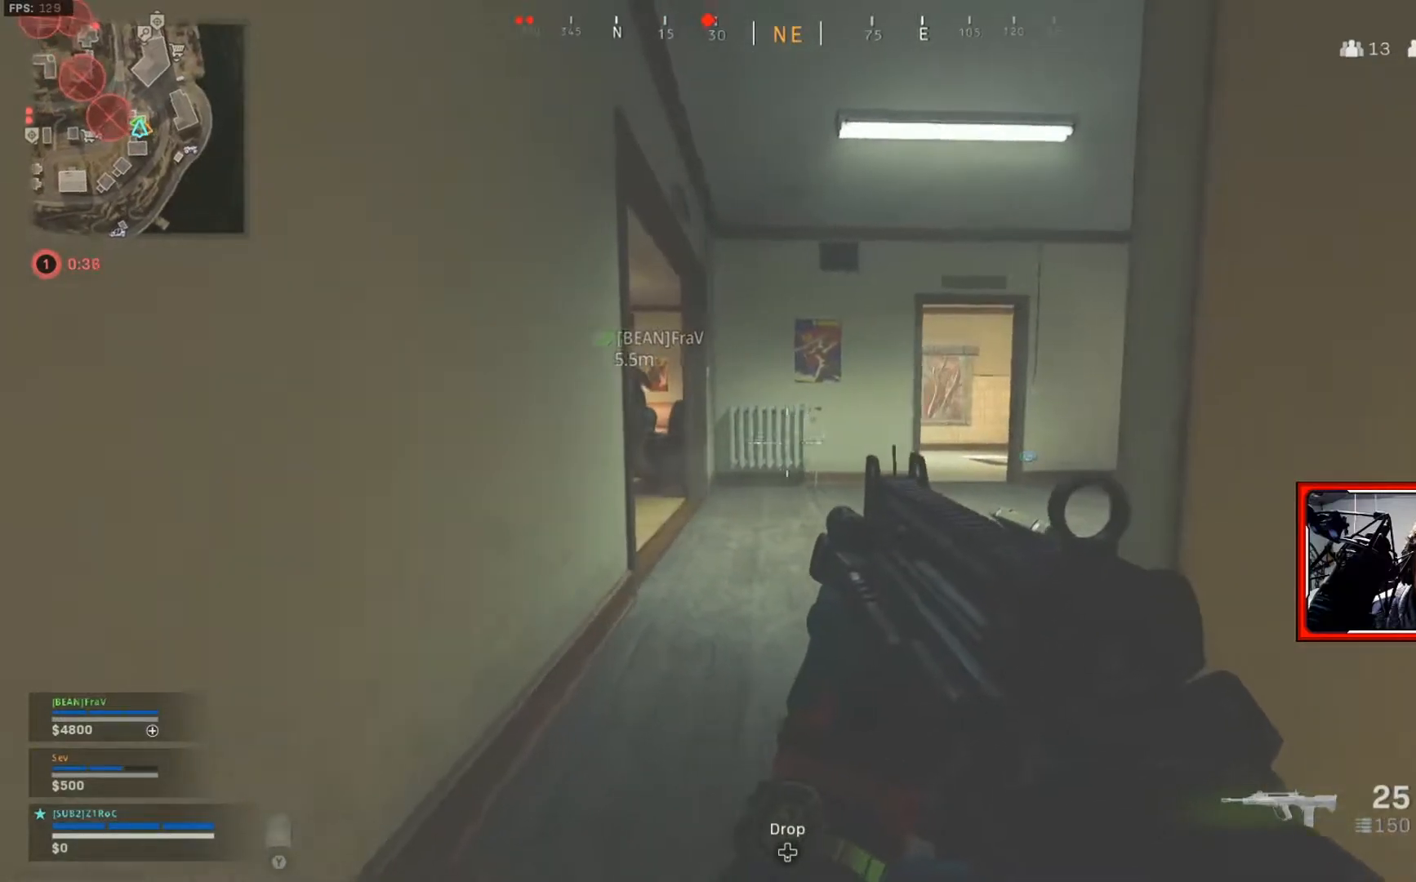
{"buttons": [], "left_stick": "center", "right_stick": "center", "events": []}
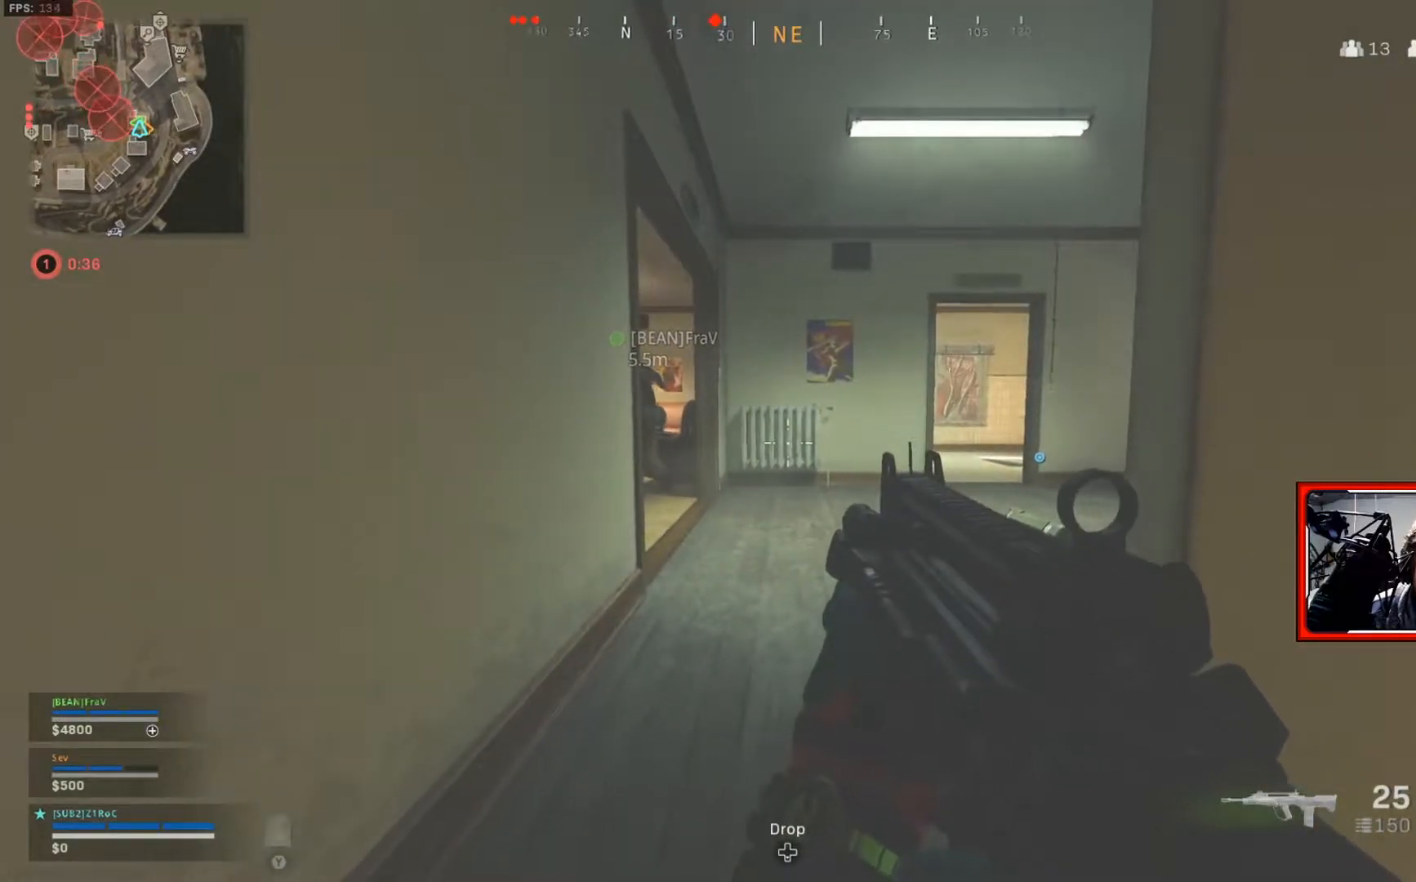
{"buttons": [], "left_stick": "center", "right_stick": "center", "events": []}
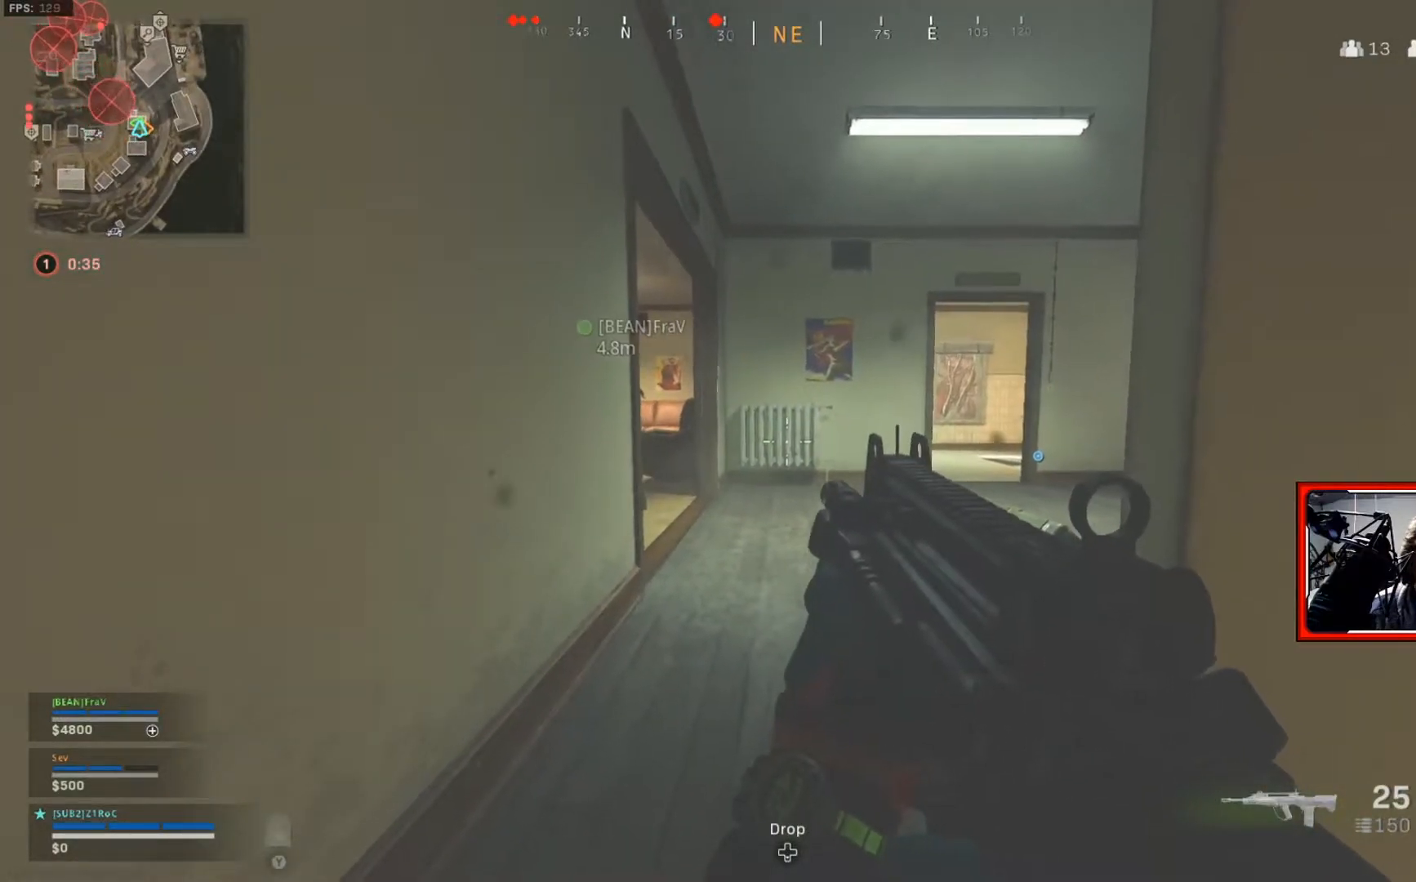
{"buttons": [], "left_stick": "center", "right_stick": "center", "events": []}
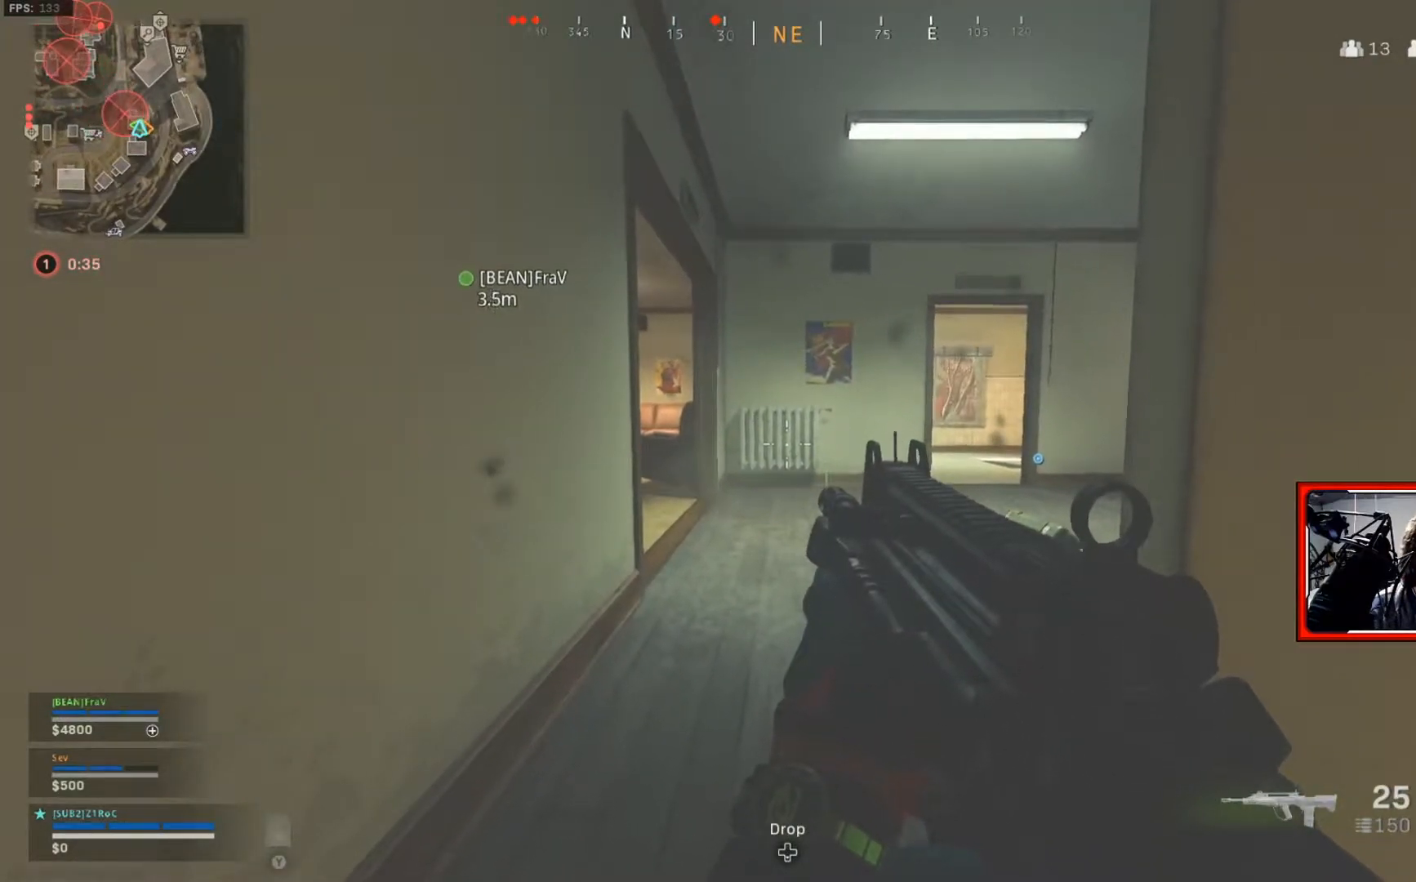
{"buttons": [], "left_stick": "center", "right_stick": "center", "events": []}
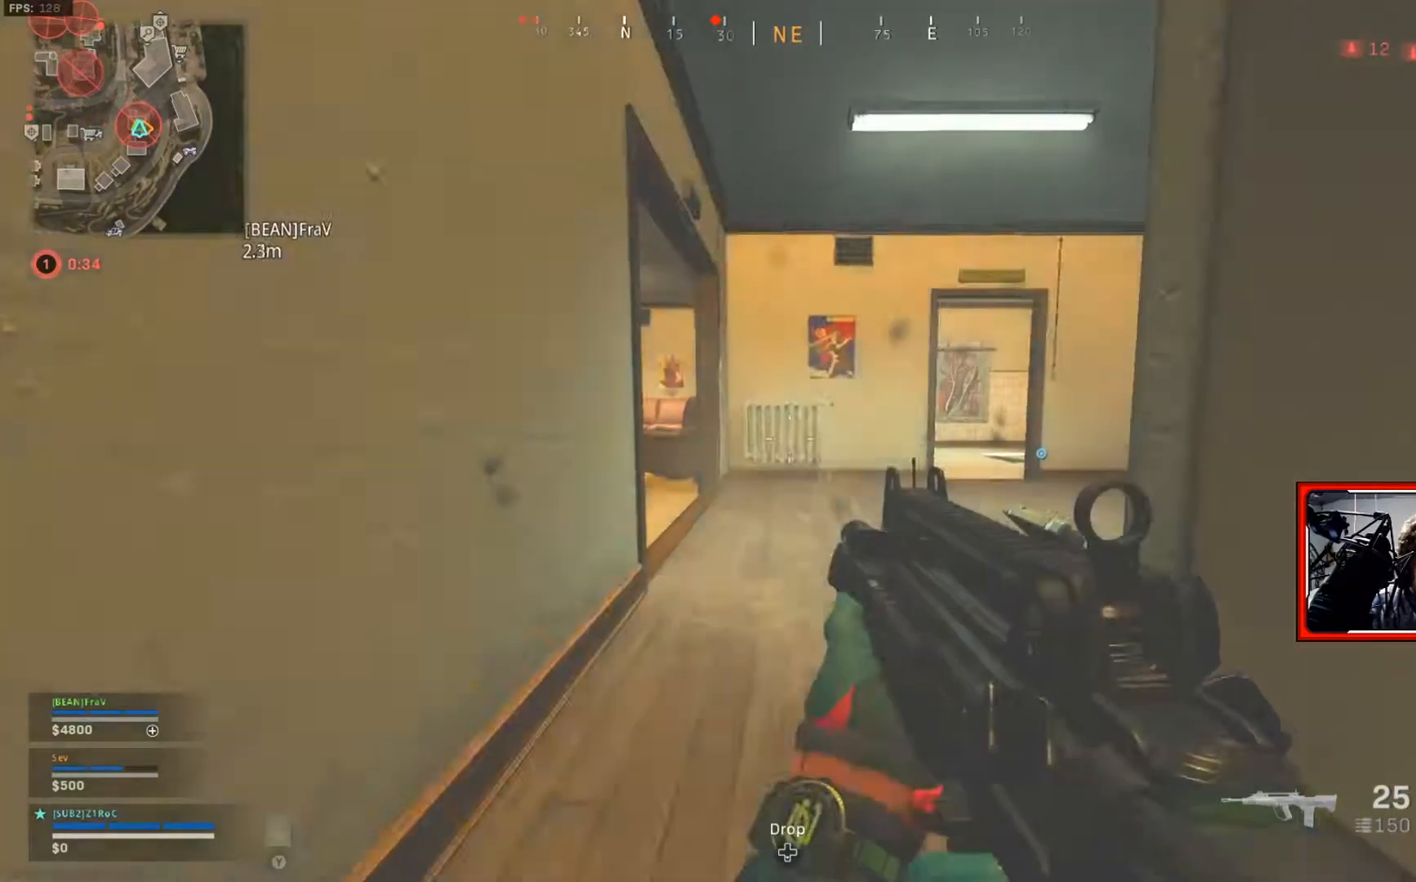
{"buttons": [], "left_stick": "center", "right_stick": "center", "events": []}
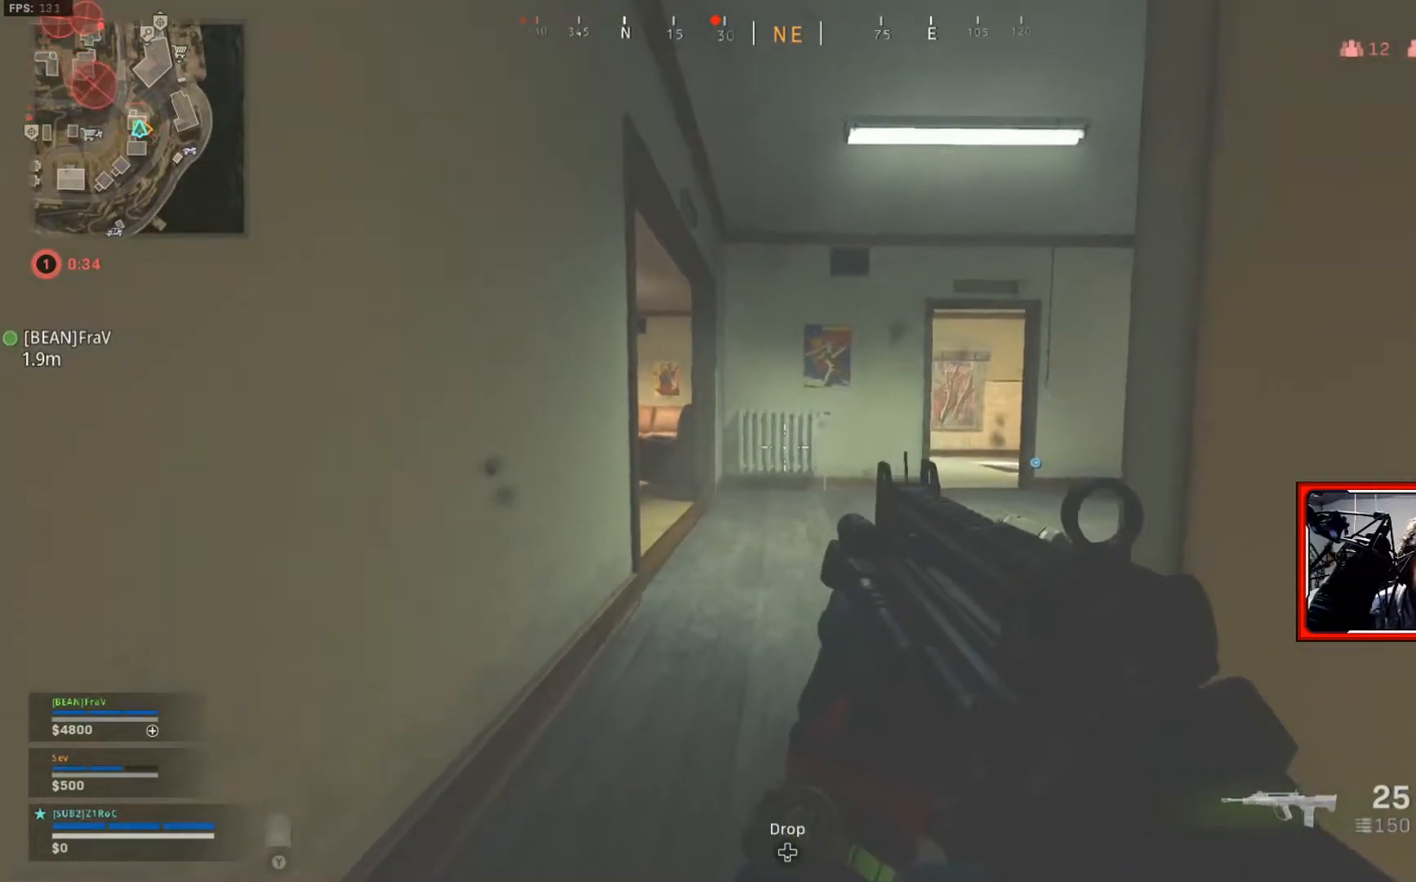
{"buttons": [], "left_stick": "up-right", "right_stick": "center", "events": [[484, "left_stick", "up-right"]]}
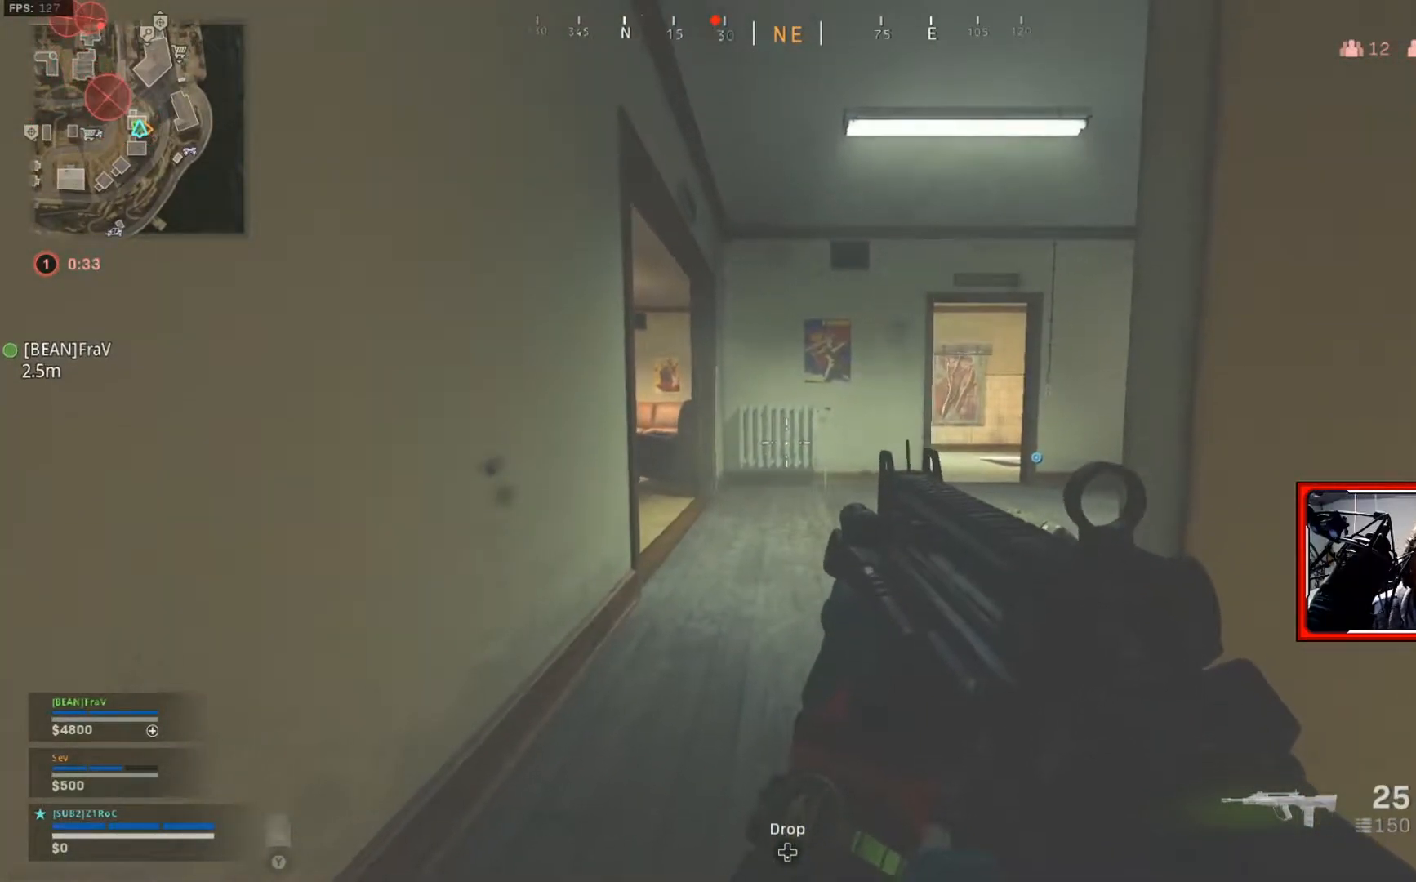
{"buttons": [], "left_stick": "left", "right_stick": "right", "events": [[200, "left_stick", "center"], [434, "right_stick", "right"], [500, "left_stick", "left"]]}
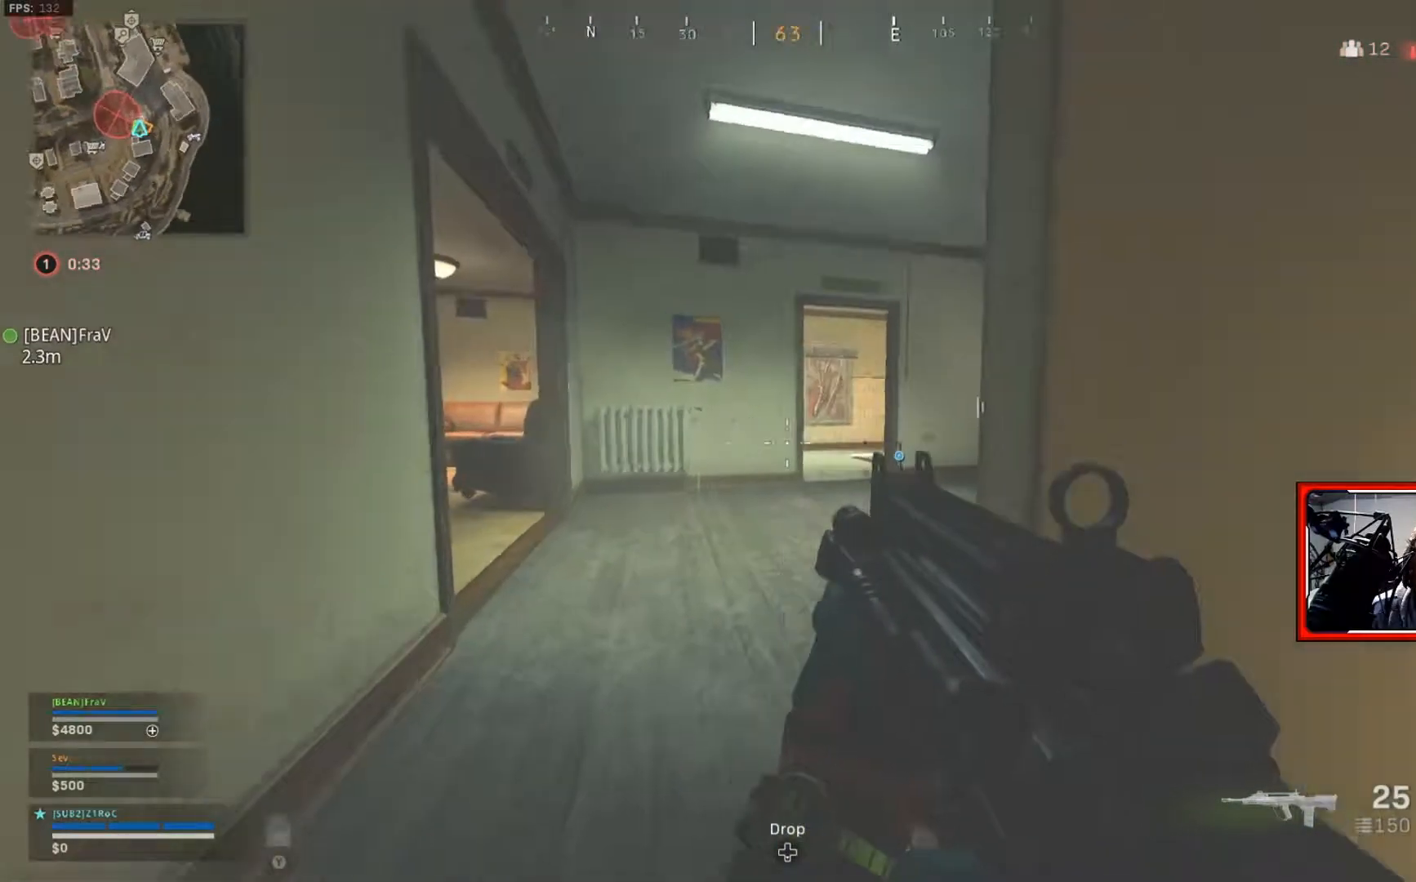
{"buttons": [], "left_stick": "down", "right_stick": "down-right", "events": [[184, "right_stick", "center"], [284, "left_stick", "down"], [284, "right_stick", "down-right"]]}
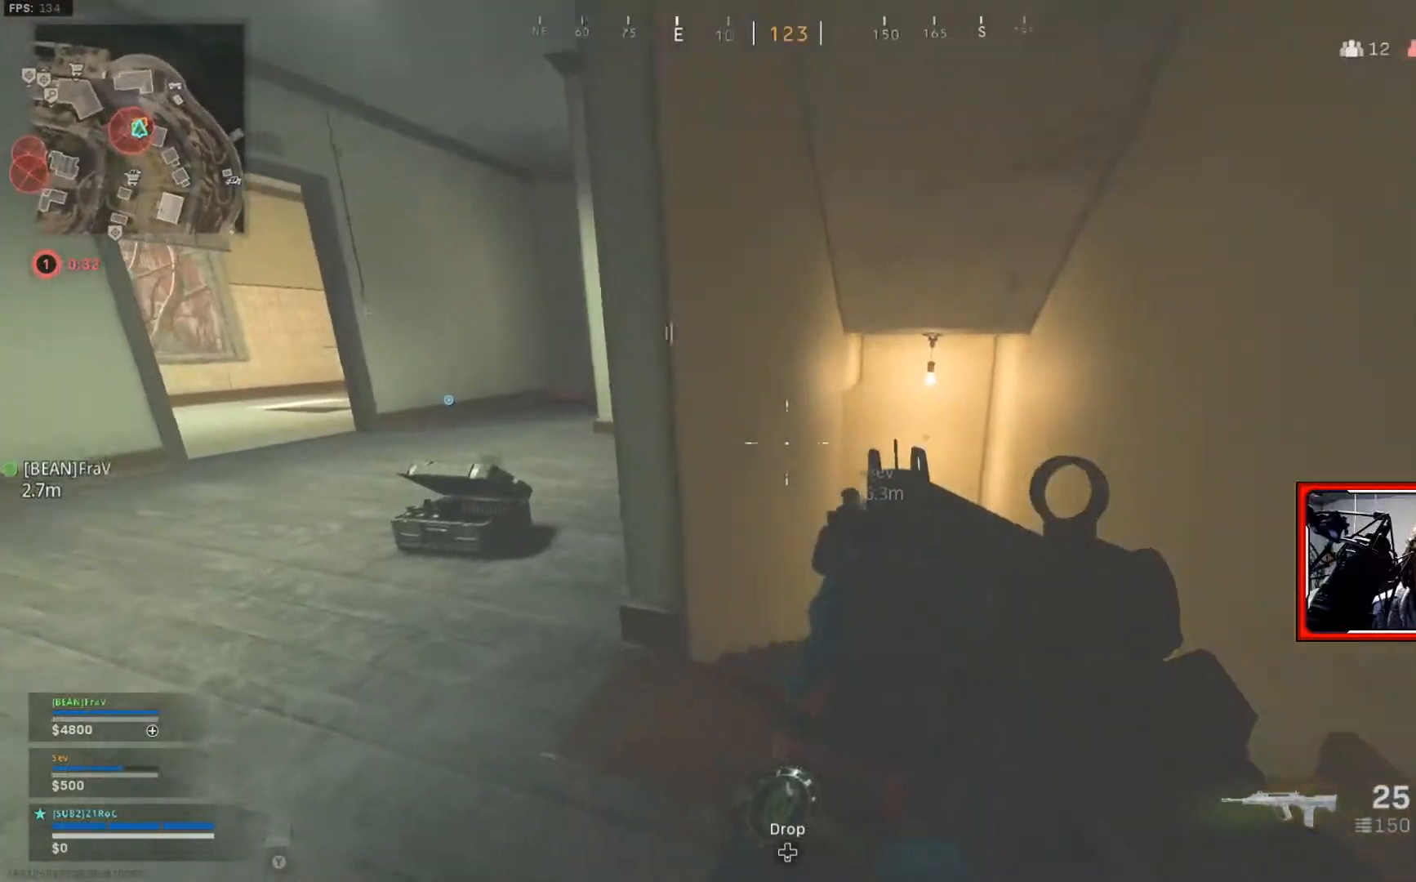
{"buttons": [], "left_stick": "center", "right_stick": "left", "events": [[133, "left_stick", "down-right"], [317, "right_stick", "left"], [500, "left_stick", "center"]]}
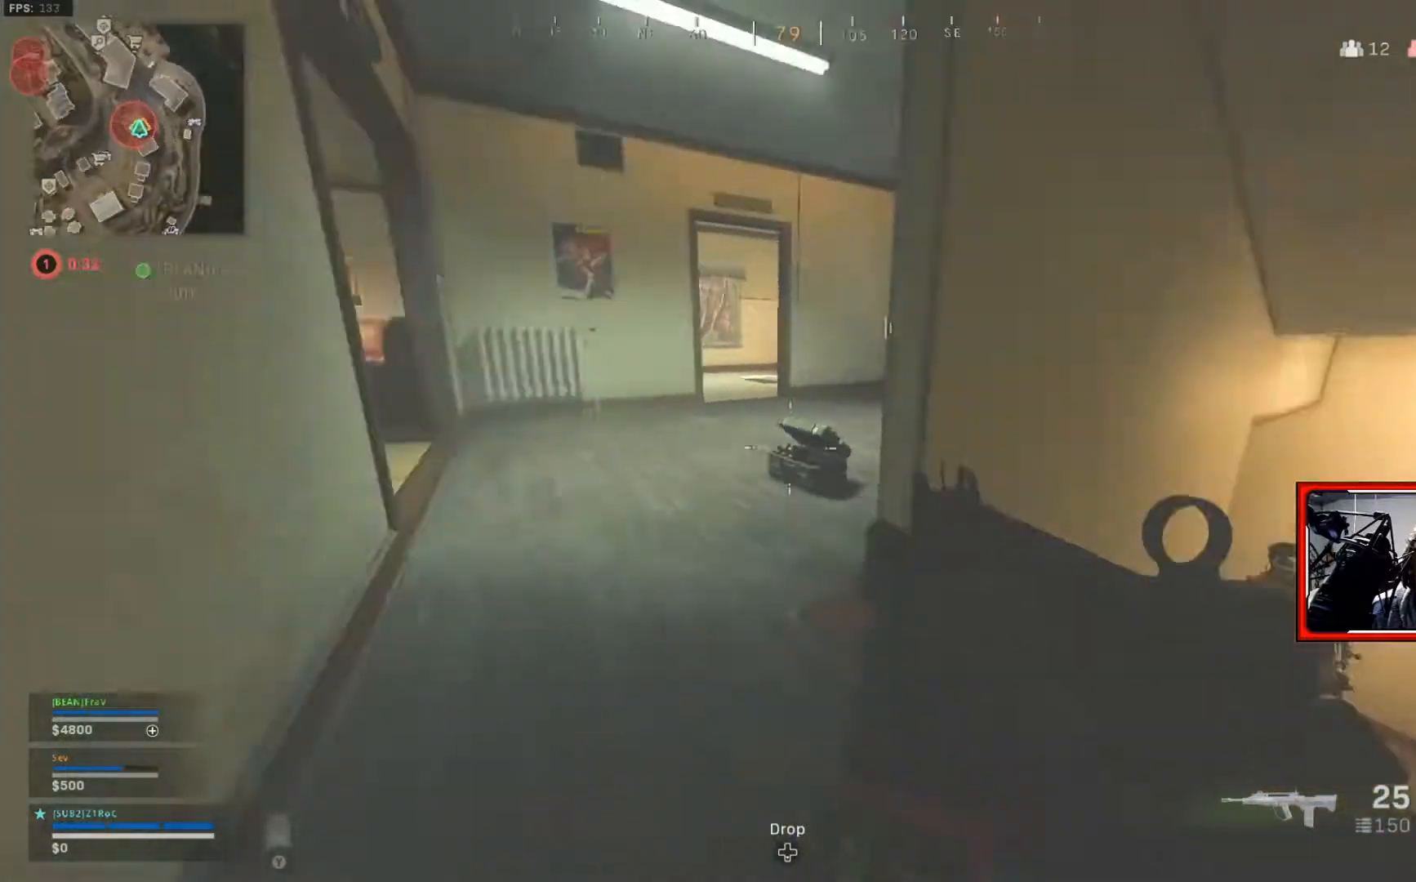
{"buttons": [], "left_stick": "left", "right_stick": "center", "events": [[84, "right_stick", "center"], [417, "left_stick", "left"]]}
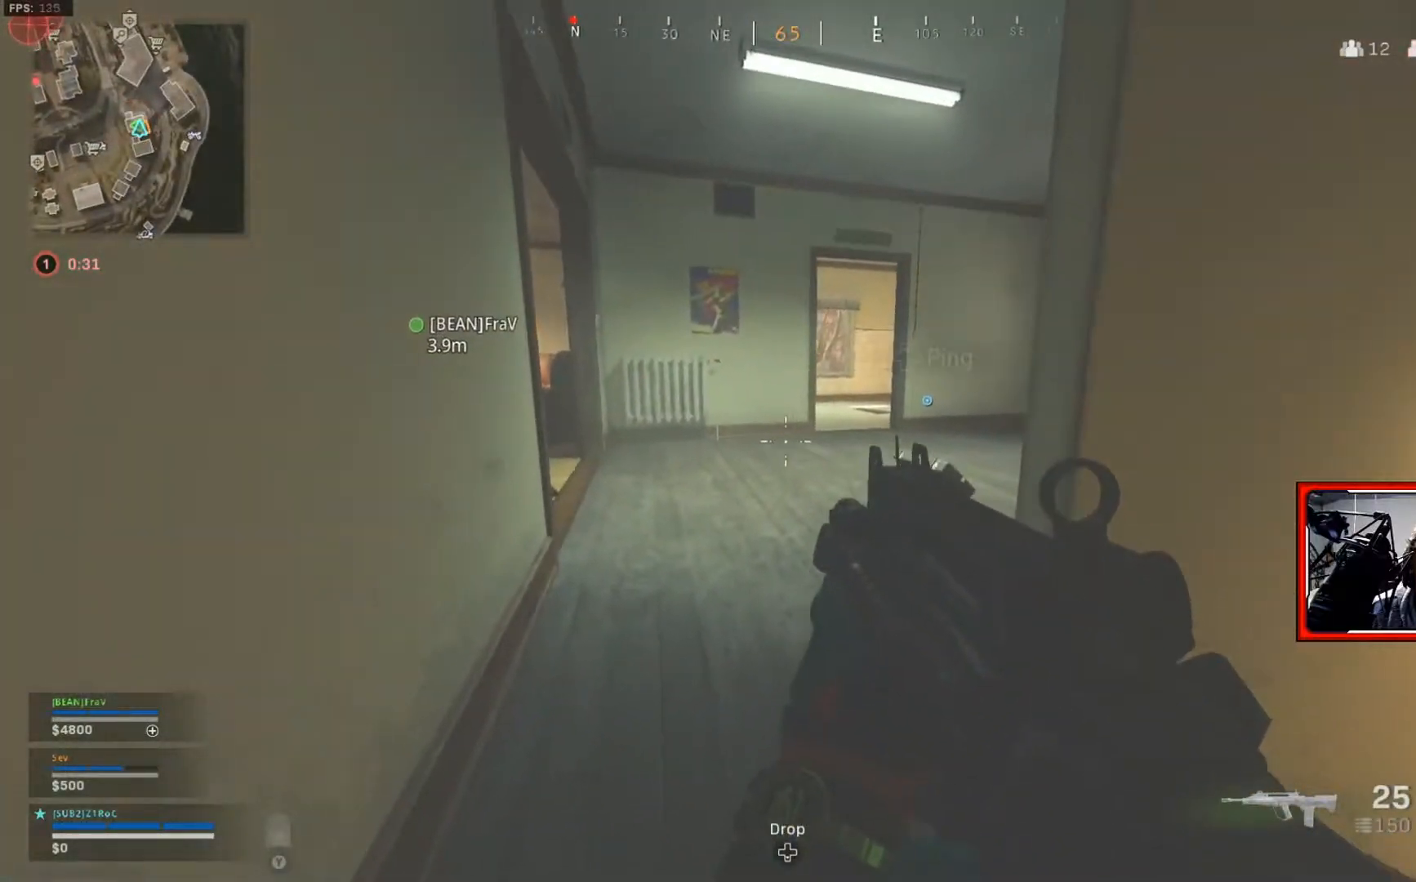
{"buttons": [], "left_stick": "center", "right_stick": "center", "events": [[183, "left_stick", "center"], [283, "left_stick", "right"], [434, "left_stick", "center"]]}
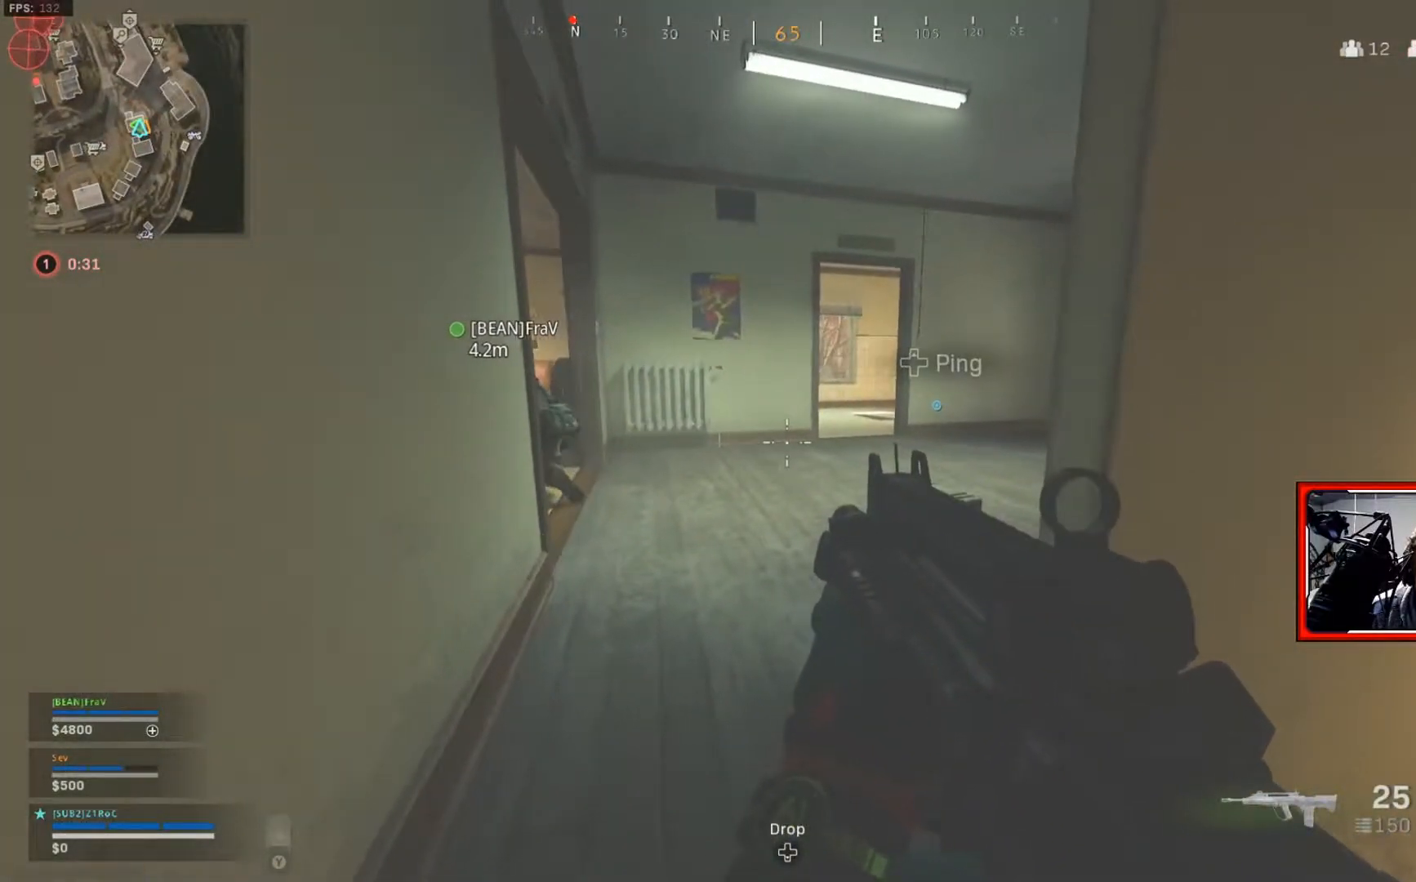
{"buttons": [], "left_stick": "up", "right_stick": "center", "events": [[301, "left_stick", "up-left"], [484, "left_stick", "up"]]}
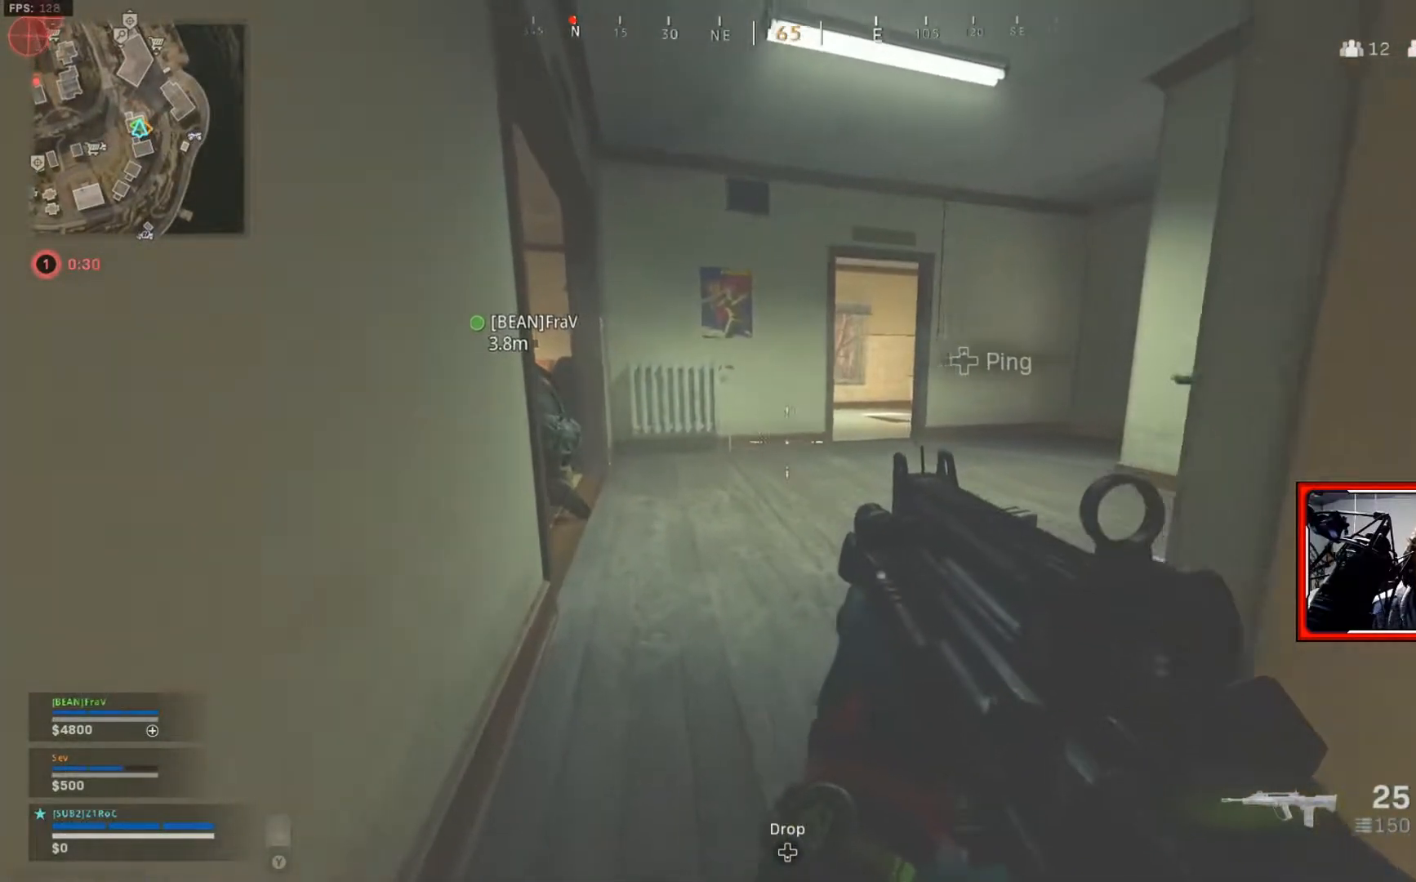
{"buttons": [], "left_stick": "up-right", "right_stick": "center", "events": [[117, "left_stick", "up-right"], [150, "right_stick", "left"], [300, "L3", "down"], [384, "L3", "up"], [384, "right_stick", "center"]]}
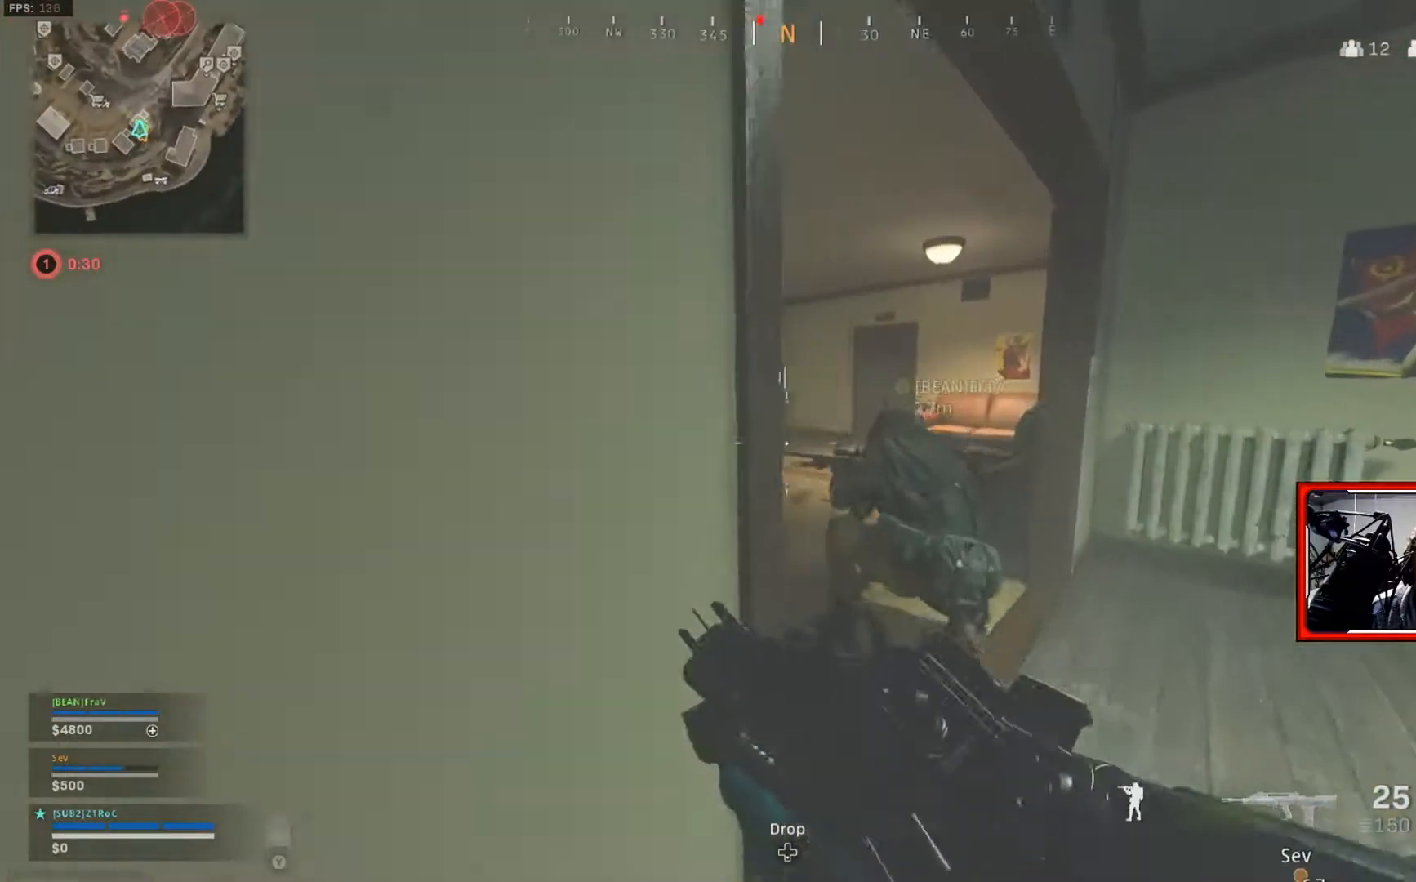
{"buttons": [], "left_stick": "center", "right_stick": "center", "events": [[67, "left_stick", "right"], [84, "right_stick", "left"], [317, "left_stick", "center"], [384, "right_stick", "center"]]}
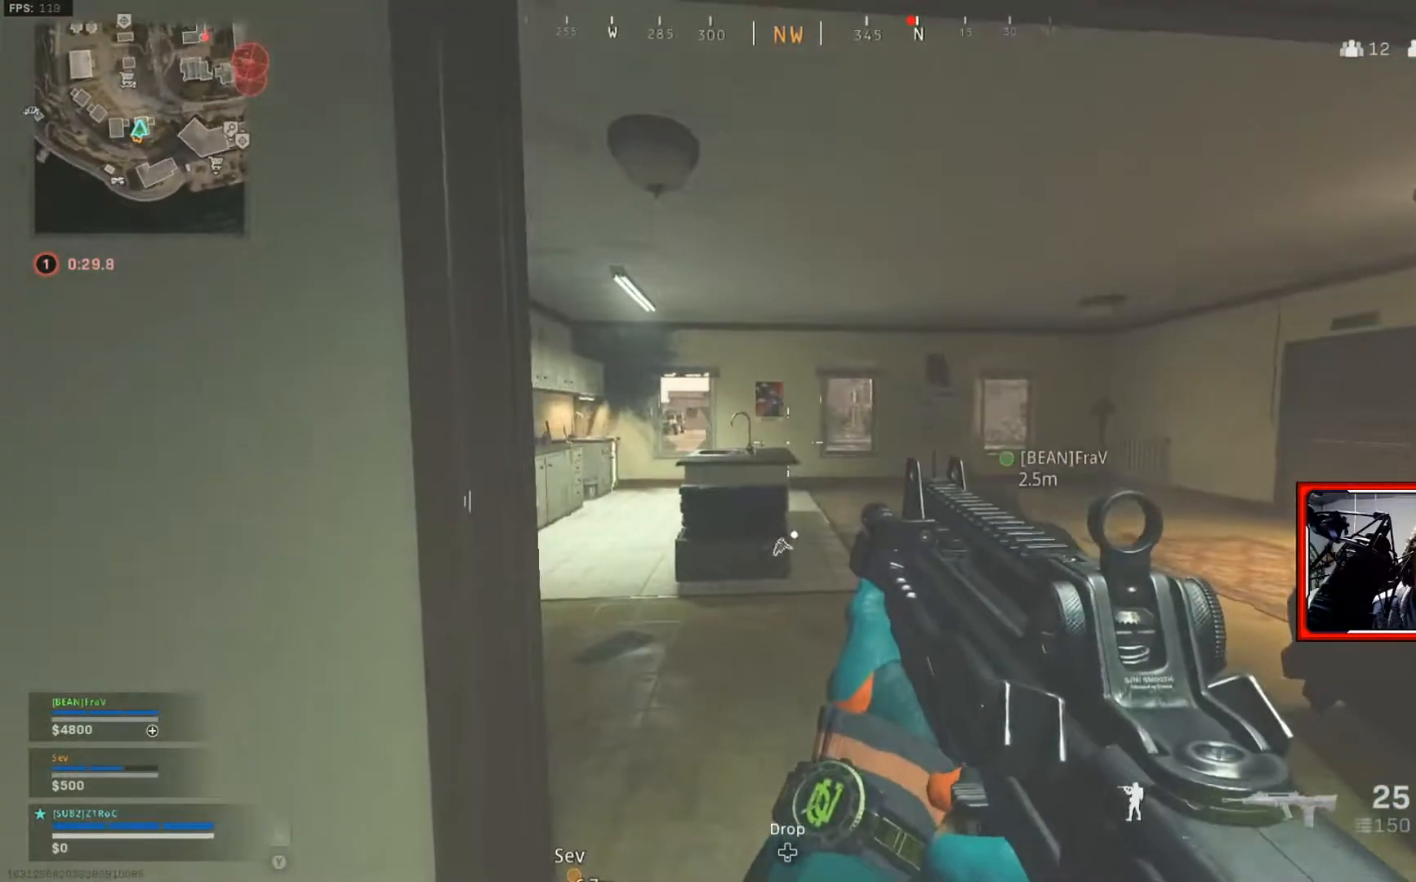
{"buttons": [], "left_stick": "center", "right_stick": "center", "events": []}
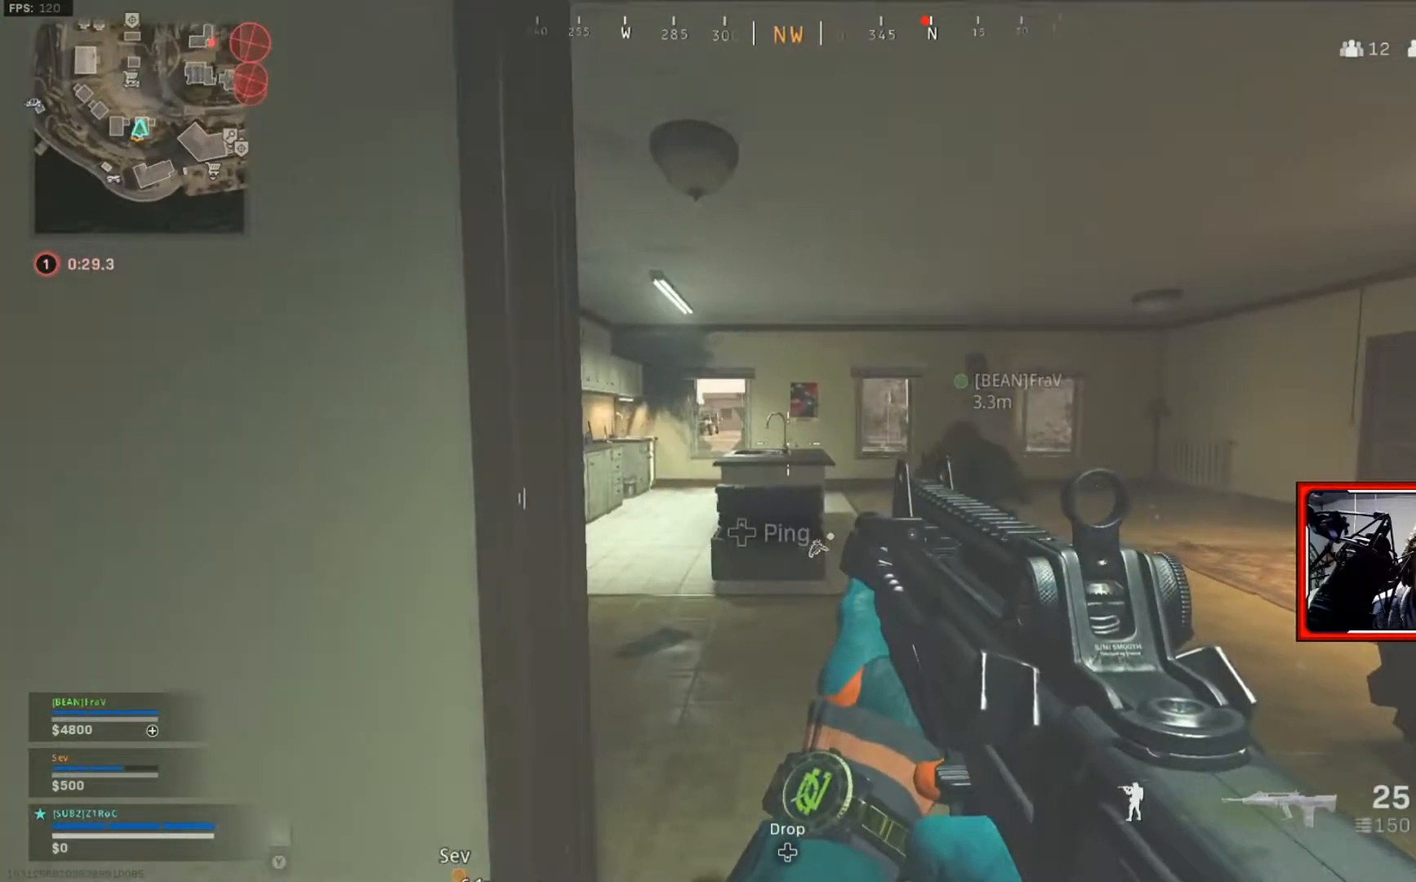
{"buttons": [], "left_stick": "down", "right_stick": "left", "events": [[17, "left_stick", "up"], [117, "left_stick", "right"], [167, "right_stick", "down"], [217, "left_stick", "down-right"], [334, "left_stick", "down"], [401, "right_stick", "left"]]}
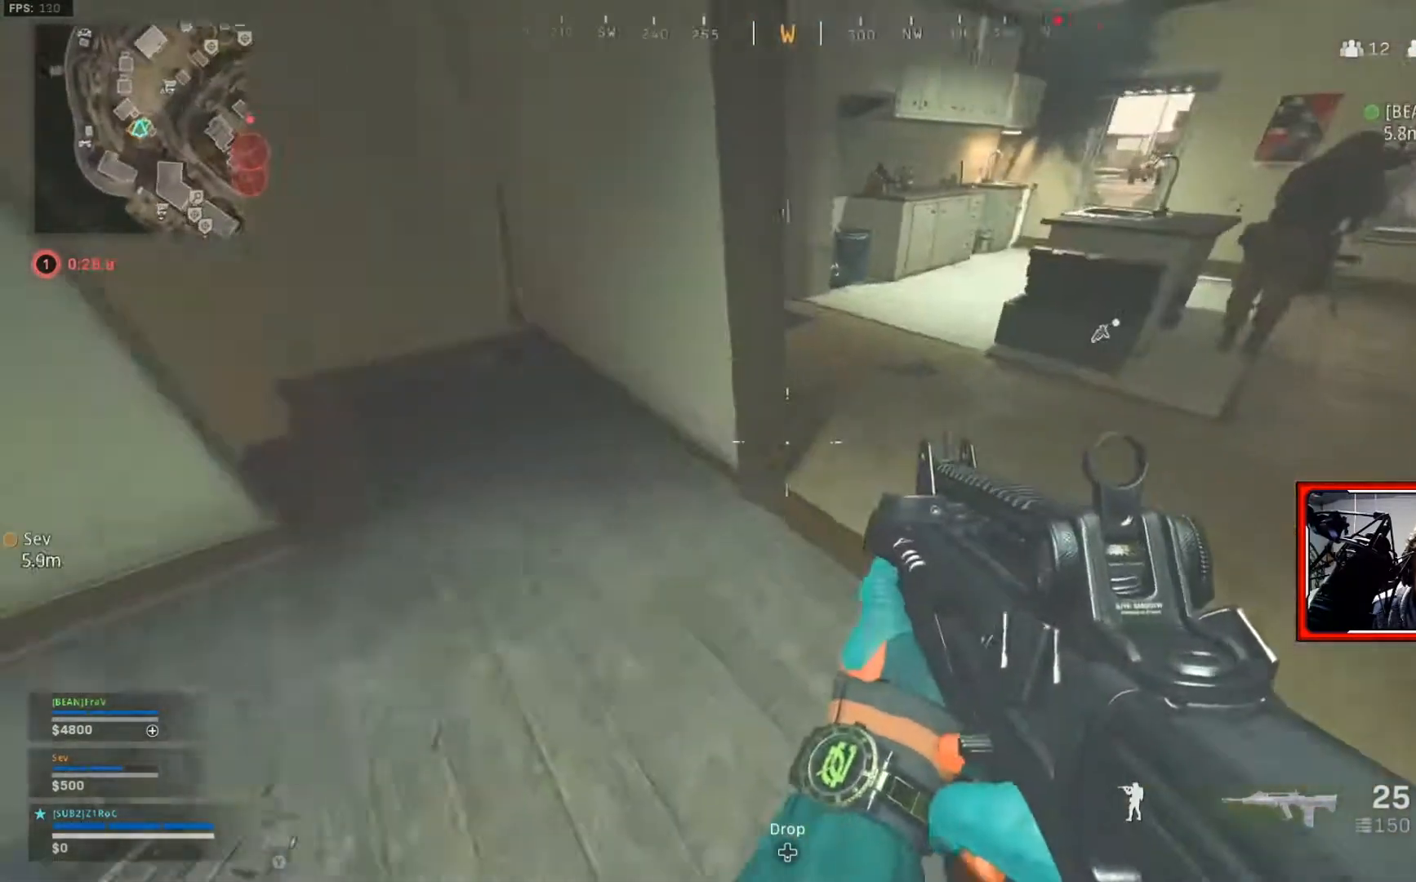
{"buttons": ["L3"], "left_stick": "up", "right_stick": "left", "events": [[50, "right_stick", "center"], [67, "left_stick", "center"], [150, "left_stick", "up-right"], [183, "right_stick", "right"], [317, "right_stick", "center"], [384, "L3", "down"], [384, "left_stick", "up"], [450, "right_stick", "left"]]}
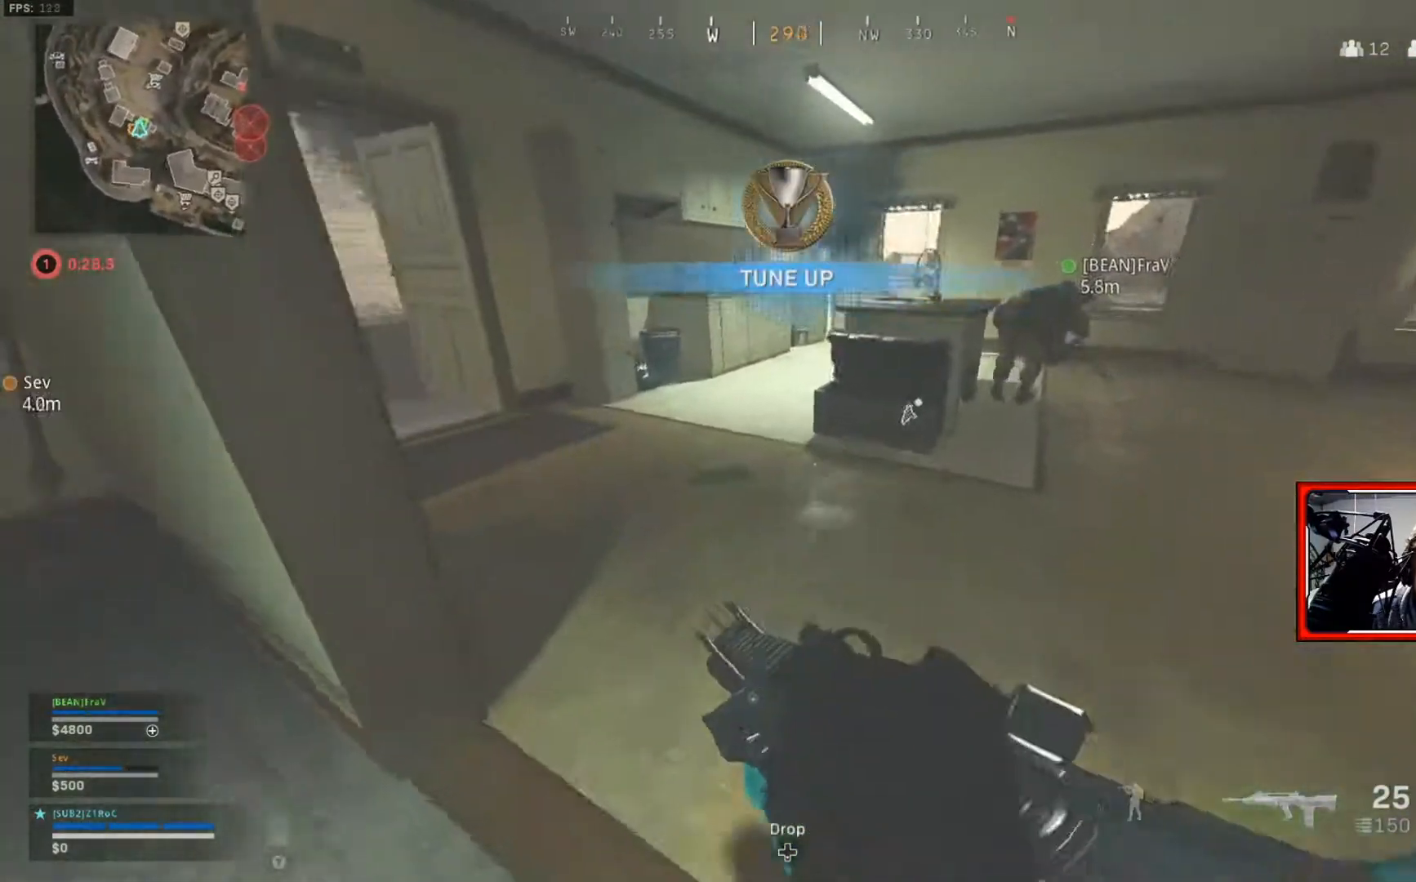
{"buttons": [], "left_stick": "up", "right_stick": "left", "events": [[17, "L3", "up"], [117, "right_stick", "center"], [234, "left_stick", "up-left"], [267, "right_stick", "left"], [367, "left_stick", "up"]]}
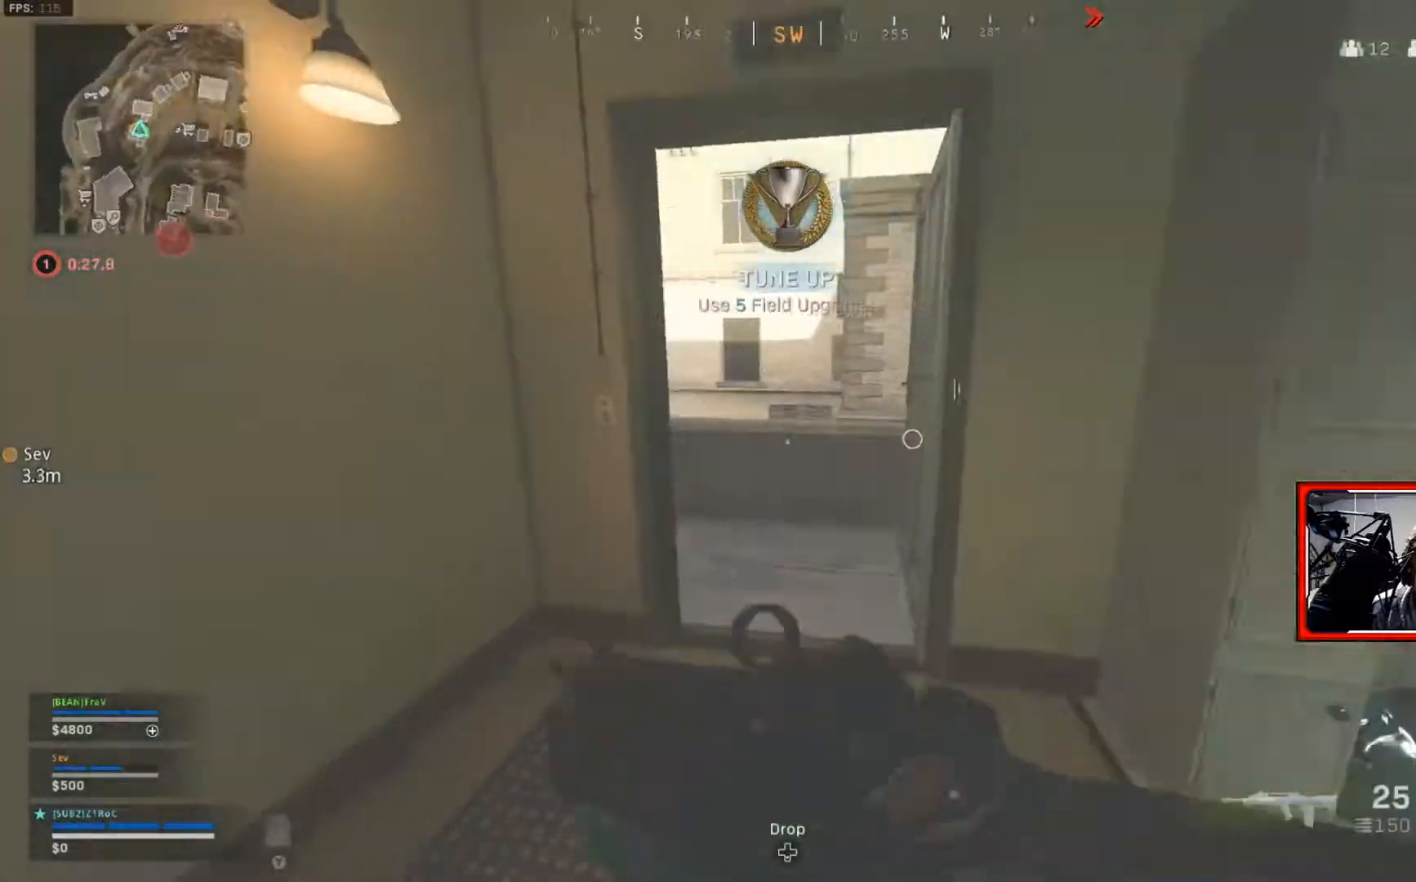
{"buttons": [], "left_stick": "up", "right_stick": "center", "events": [[150, "right_stick", "center"]]}
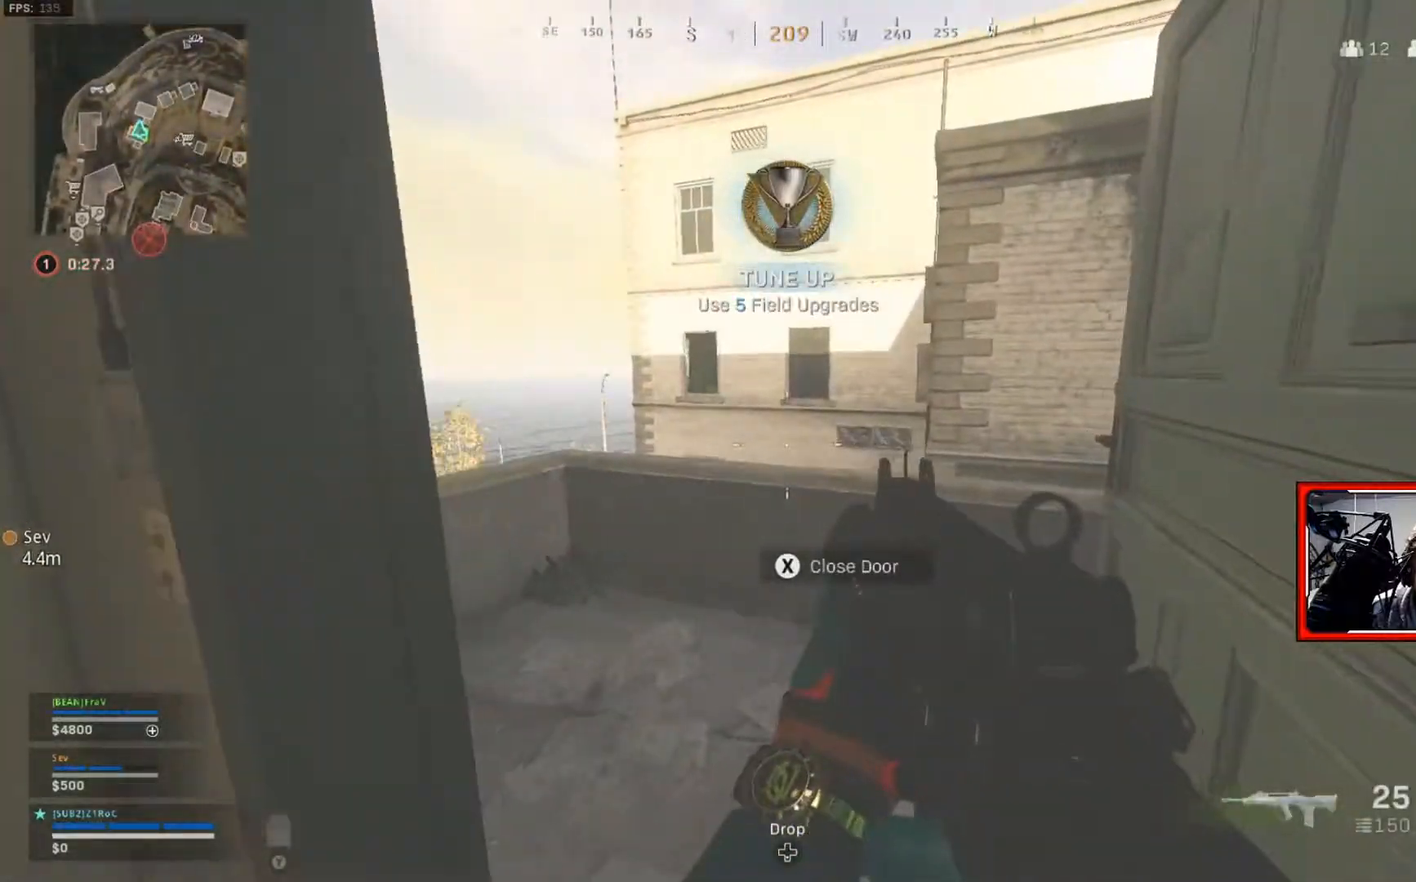
{"buttons": [], "left_stick": "up", "right_stick": "center", "events": [[100, "L3", "down"], [100, "right_stick", "right"], [201, "L3", "up"], [401, "right_stick", "center"]]}
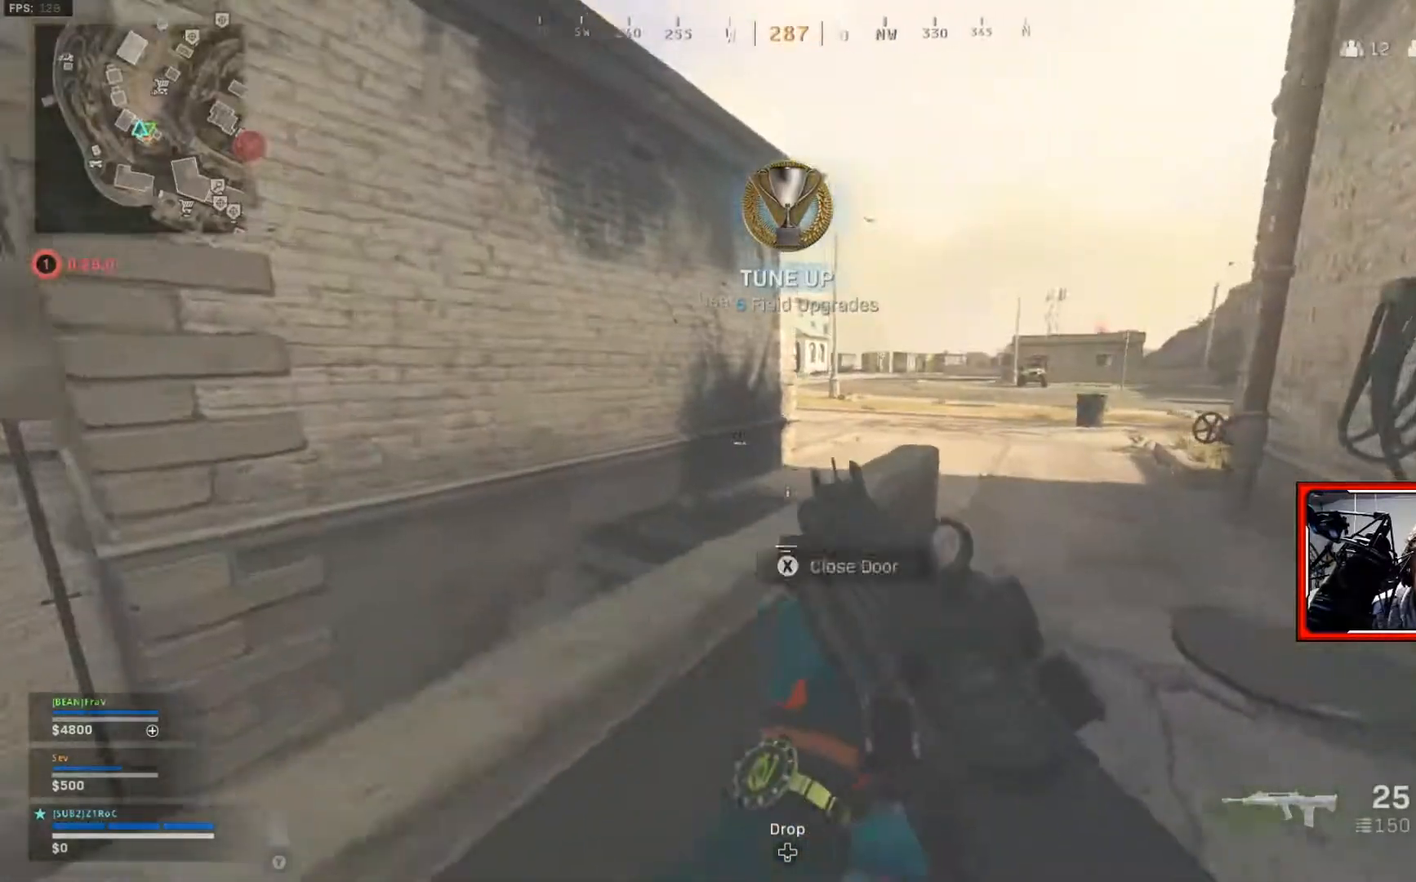
{"buttons": ["L2"], "left_stick": "up-right", "right_stick": "center", "events": [[67, "L3", "down"], [167, "L3", "up"], [267, "left_stick", "up-right"], [434, "L2", "down"]]}
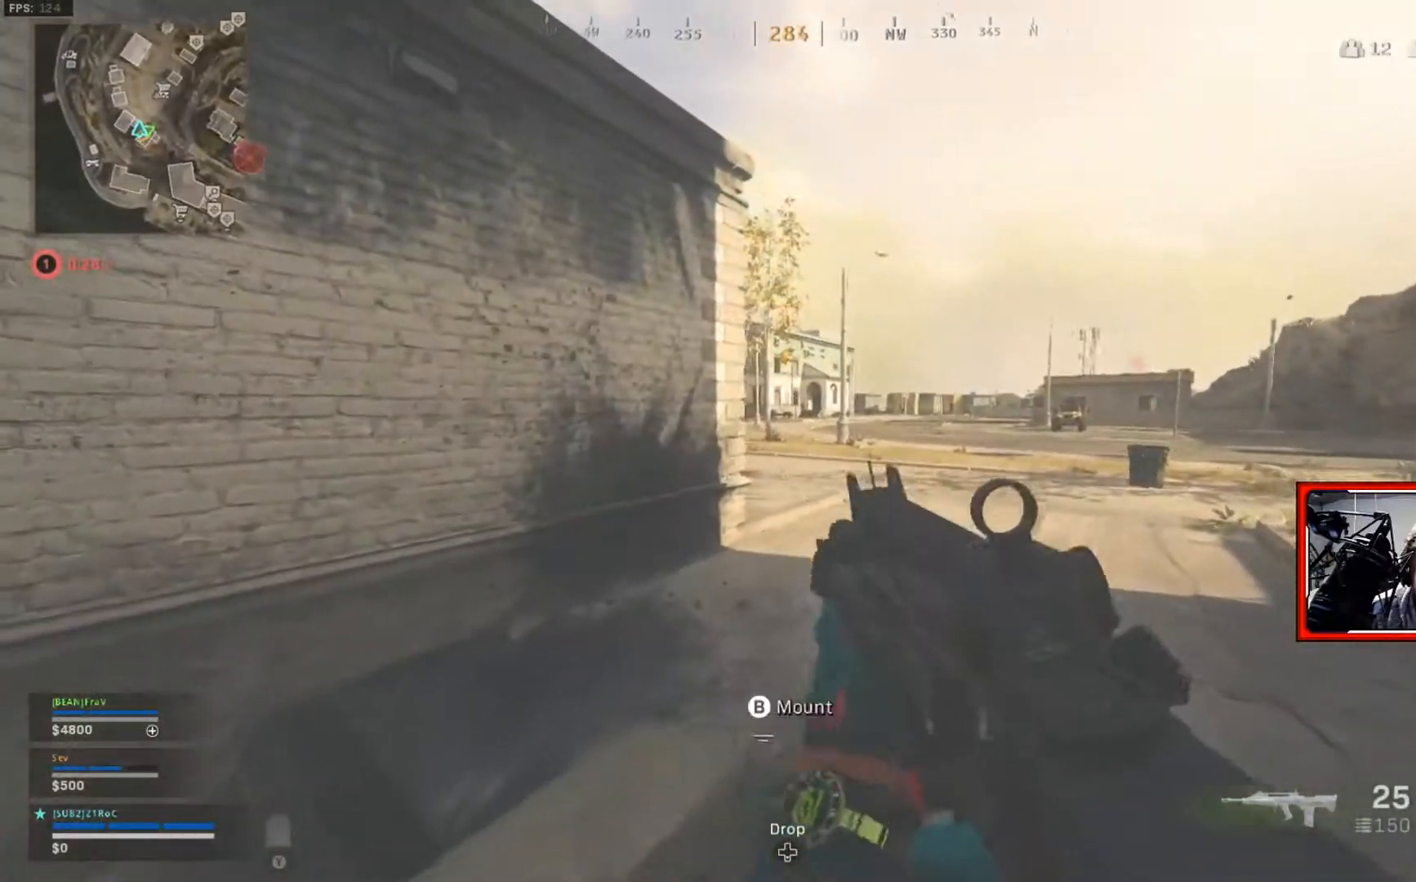
{"buttons": ["L2"], "left_stick": "down-left", "right_stick": "right", "events": [[100, "L2", "up"], [100, "left_stick", "center"], [100, "right_stick", "up-right"], [167, "L2", "down"], [217, "right_stick", "center"], [384, "L2", "up"], [384, "right_stick", "right"], [417, "left_stick", "down-left"], [468, "L2", "down"]]}
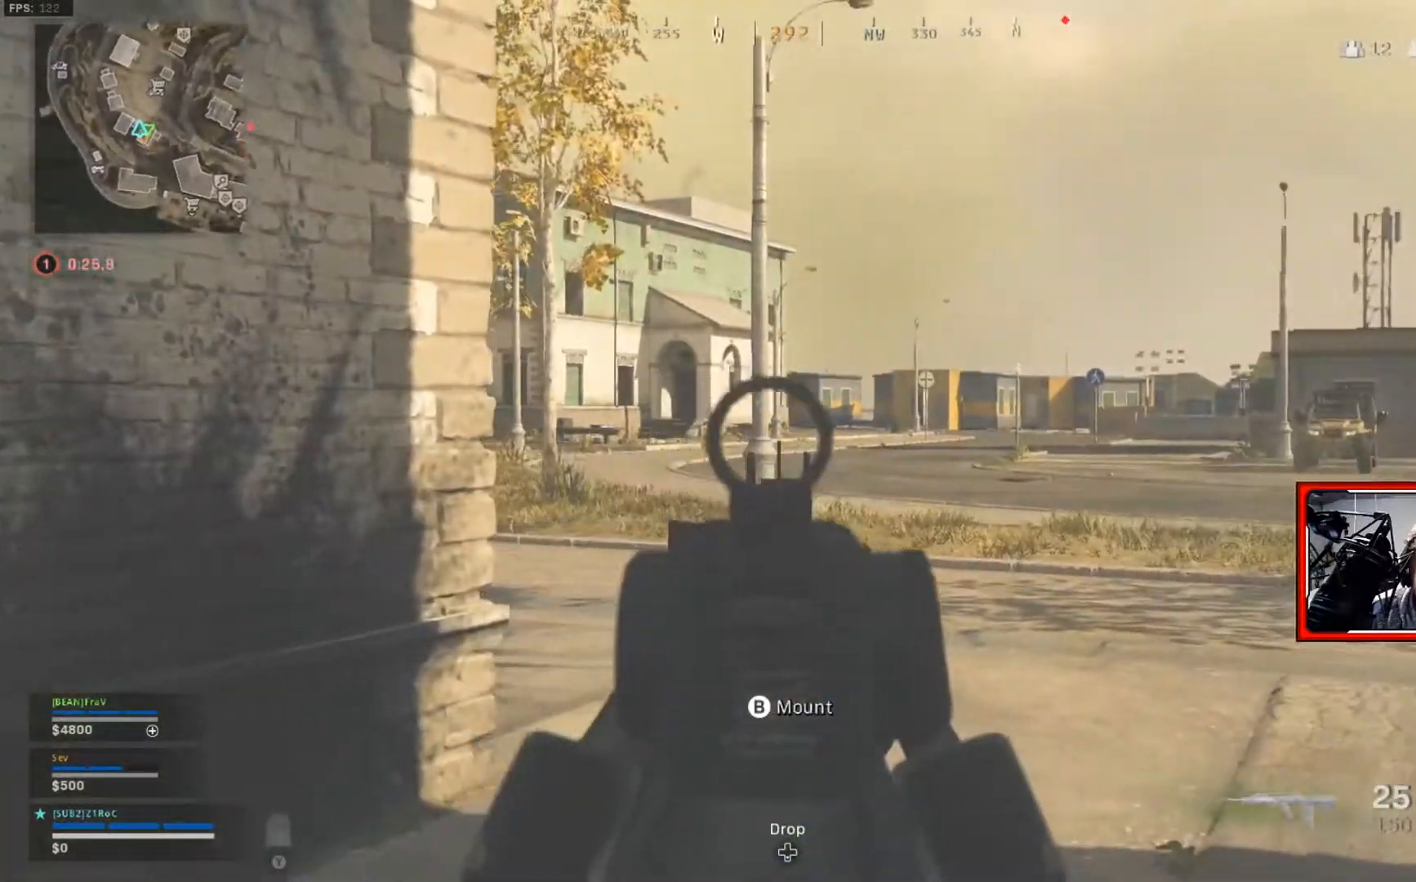
{"buttons": ["L2"], "left_stick": "center", "right_stick": "right", "events": [[50, "L2", "up"], [100, "L2", "down"], [200, "left_stick", "center"], [217, "right_stick", "center"], [400, "right_stick", "right"]]}
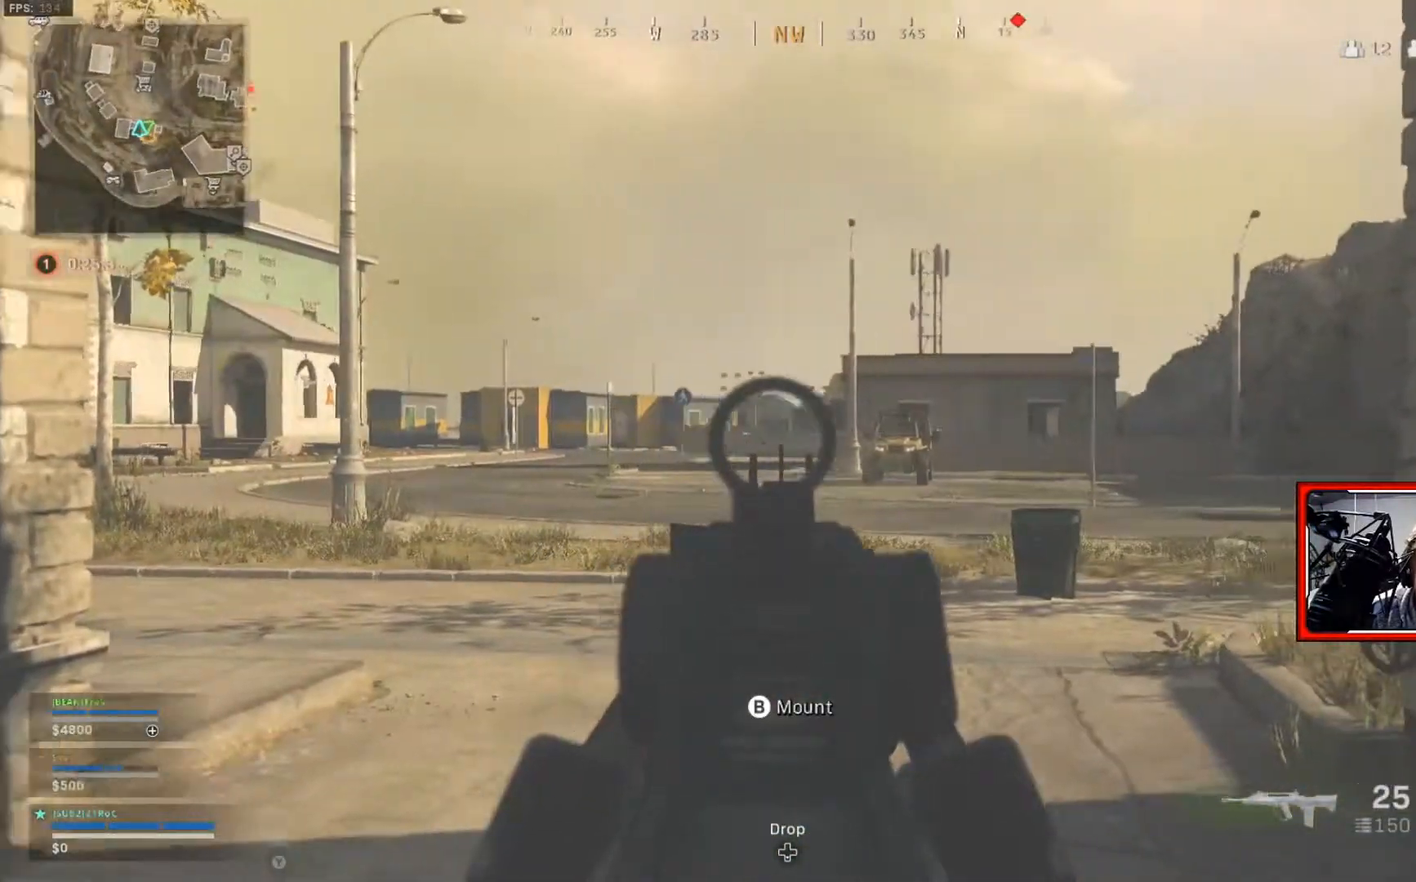
{"buttons": ["L2"], "left_stick": "down-right", "right_stick": "center", "events": [[34, "left_stick", "down-left"], [284, "left_stick", "down"], [301, "right_stick", "center"], [417, "left_stick", "down-right"]]}
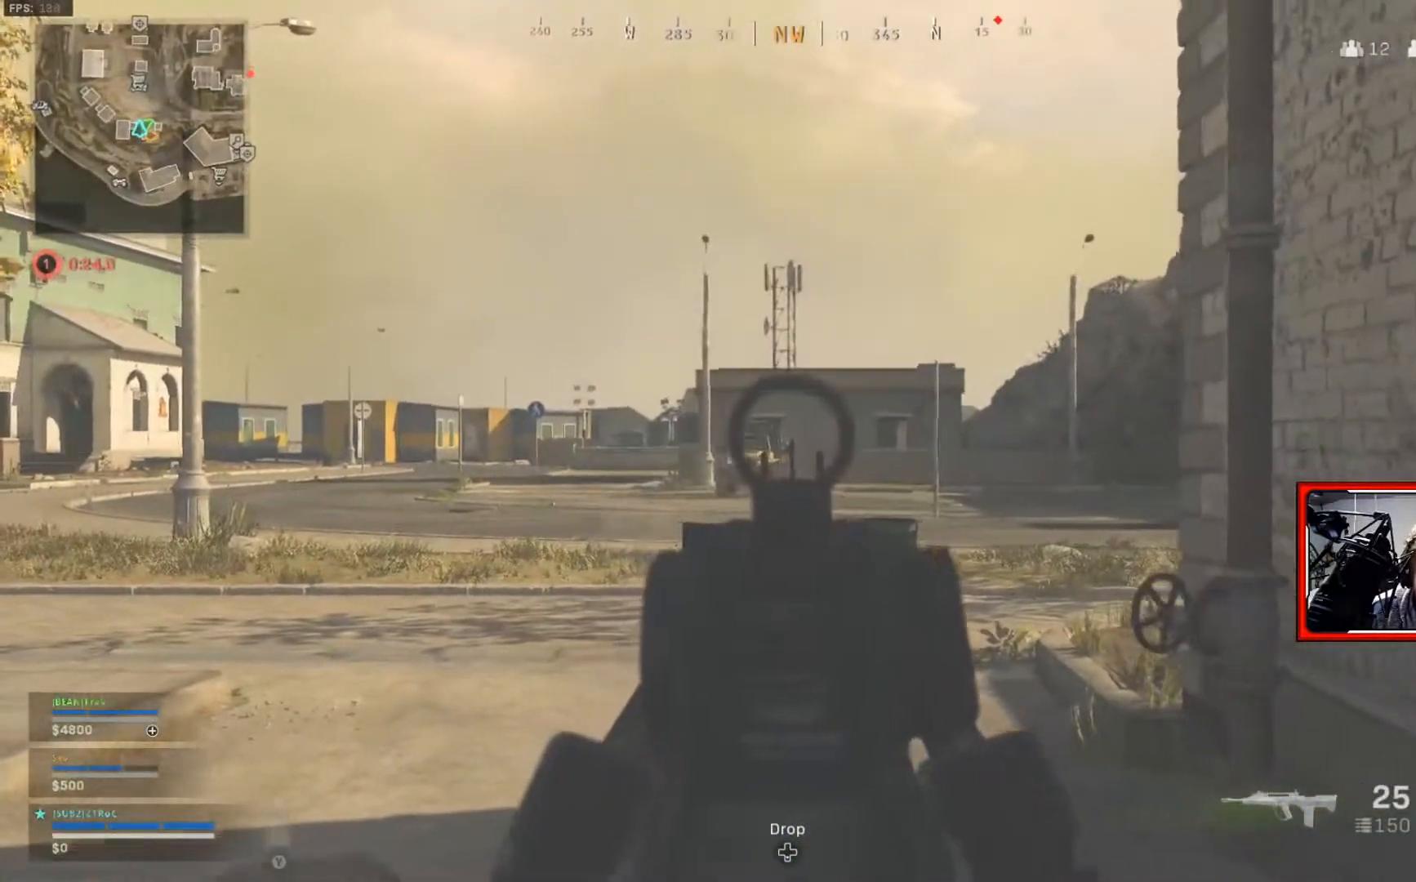
{"buttons": ["L3"], "left_stick": "up", "right_stick": "center", "events": [[67, "L2", "up"], [67, "right_stick", "right"], [367, "left_stick", "up"], [384, "L3", "down"], [417, "right_stick", "center"]]}
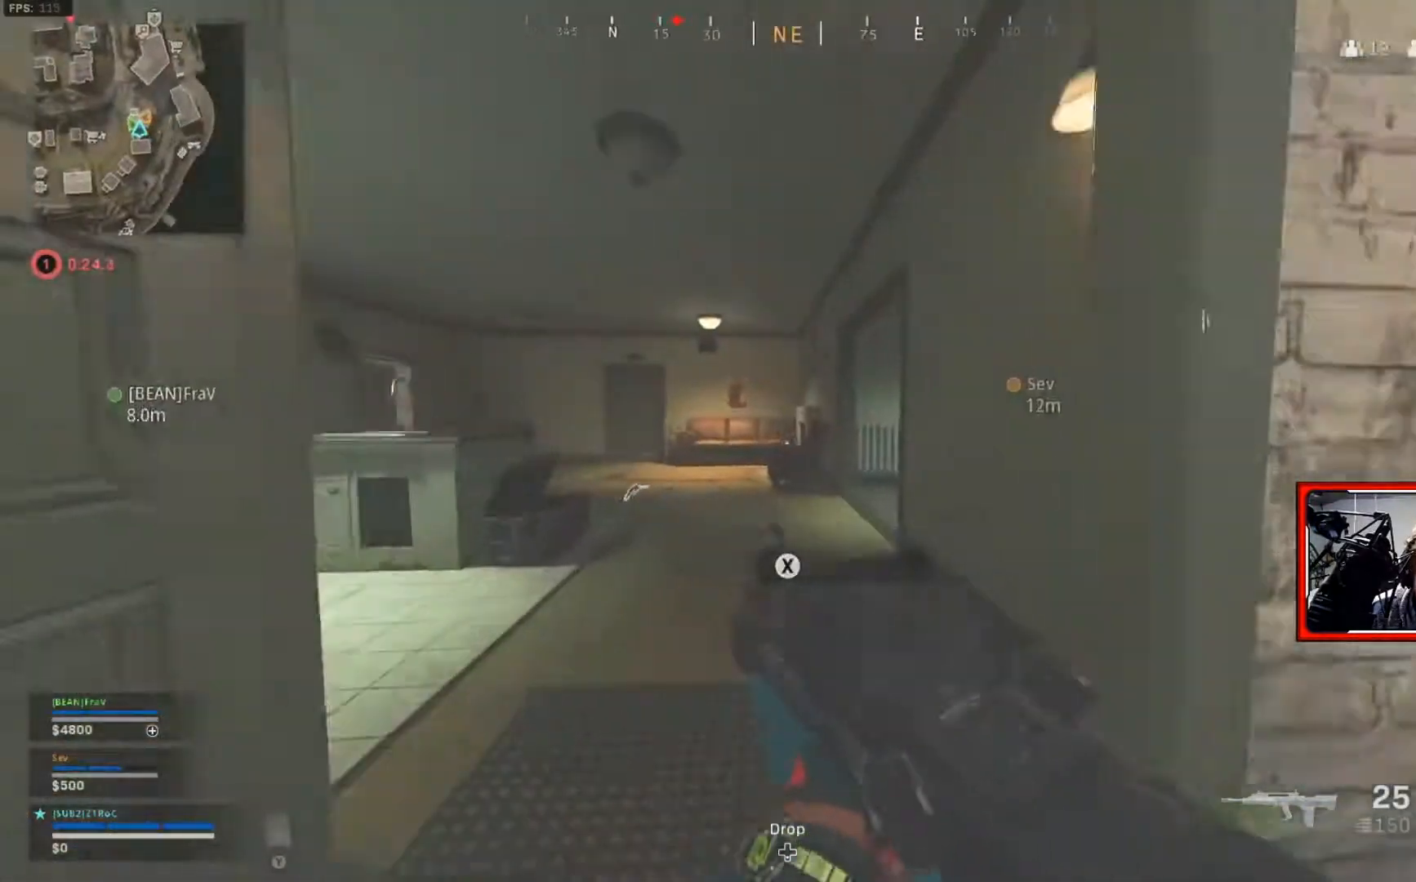
{"buttons": [], "left_stick": "right", "right_stick": "down-right", "events": [[17, "L3", "up"], [317, "right_stick", "down-right"], [384, "A", "down"], [501, "A", "up"], [501, "left_stick", "right"]]}
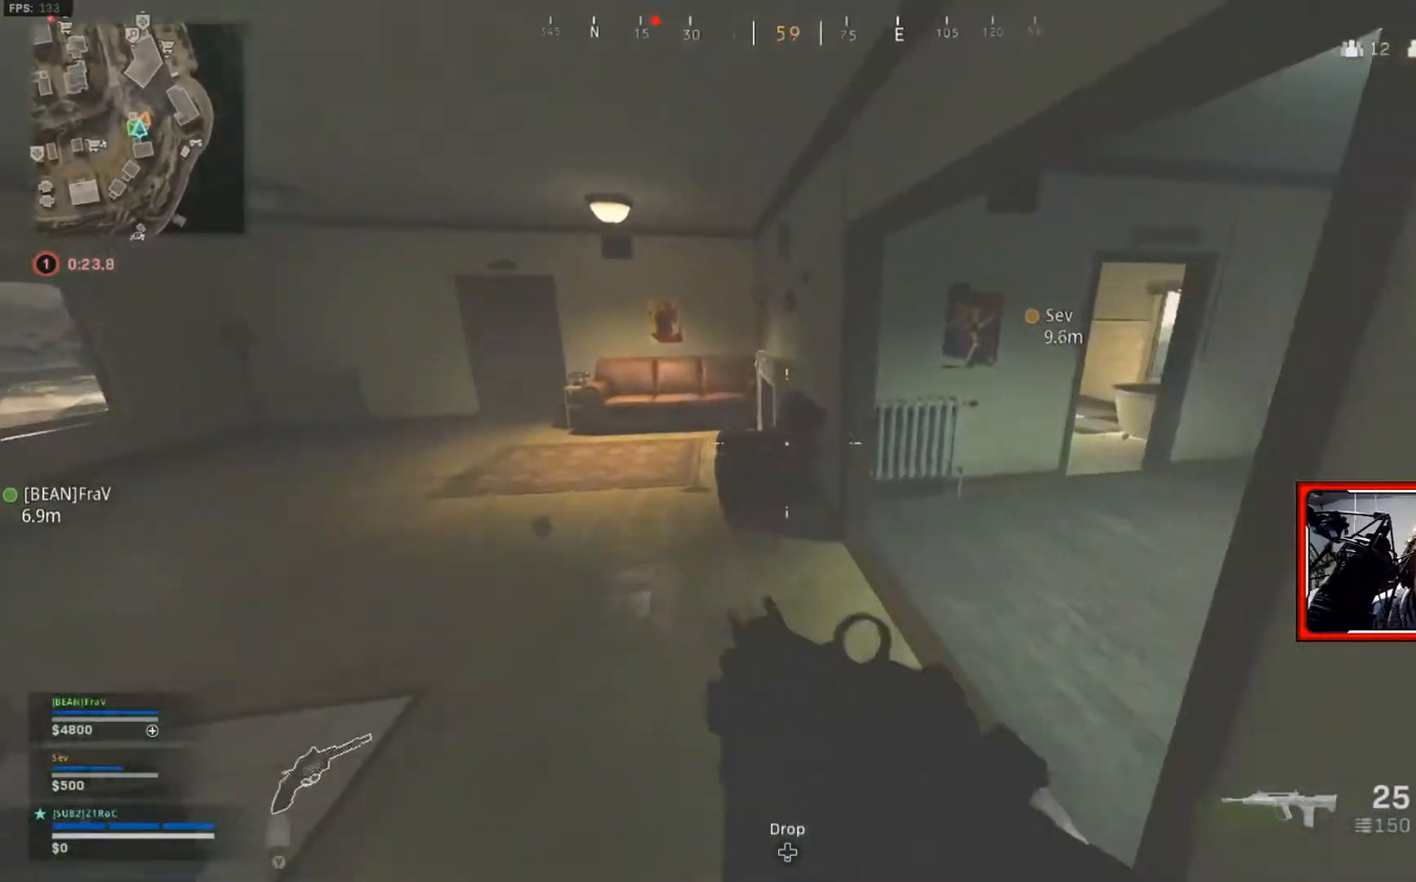
{"buttons": ["L3"], "left_stick": "up", "right_stick": "center", "events": [[83, "right_stick", "right"], [267, "left_stick", "up-right"], [384, "left_stick", "up"], [417, "L3", "down"], [417, "right_stick", "center"]]}
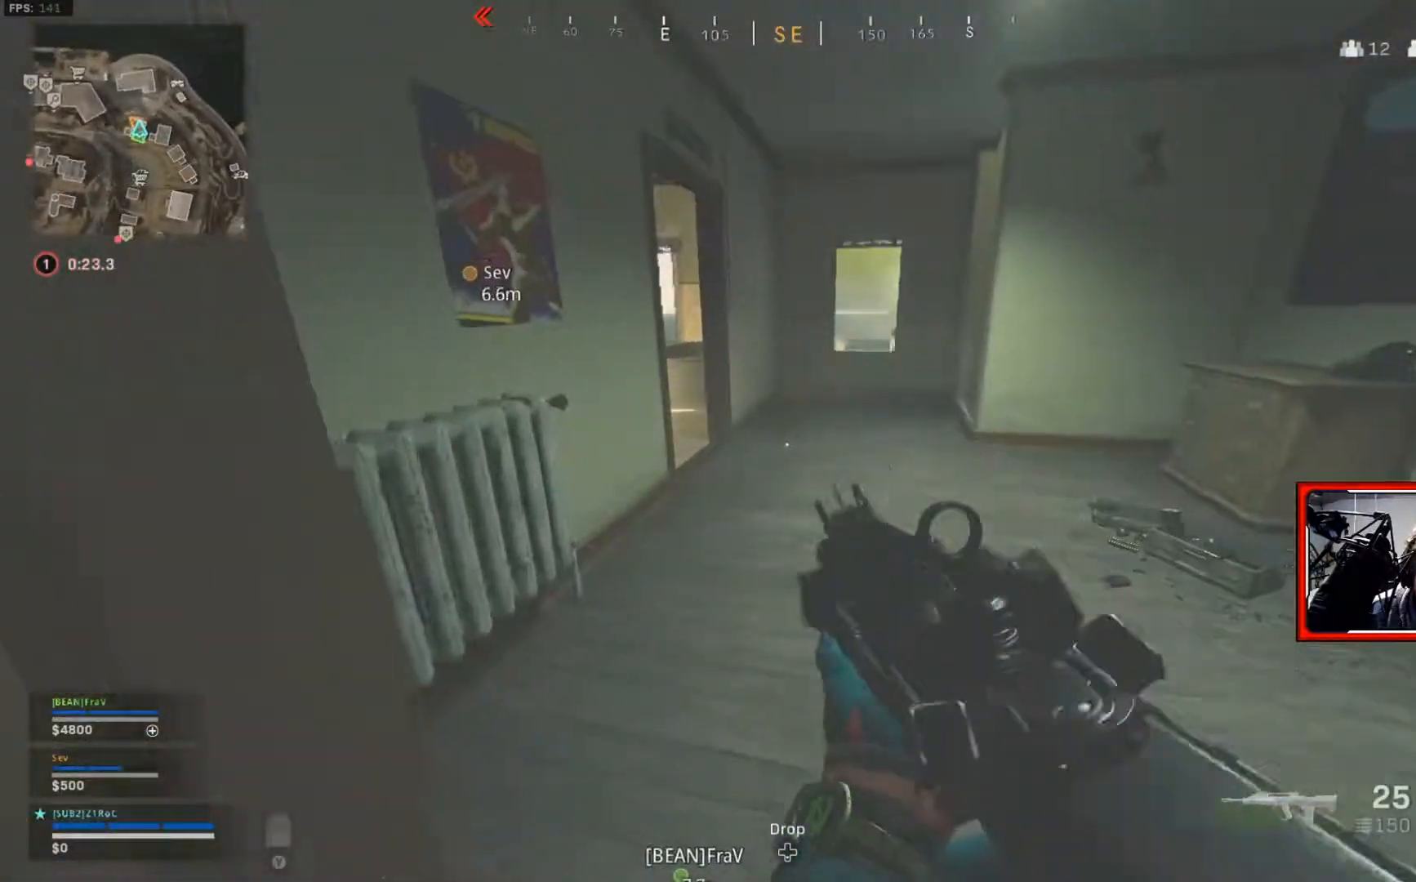
{"buttons": [], "left_stick": "up", "right_stick": "left", "events": [[34, "L3", "up"], [201, "right_stick", "left"]]}
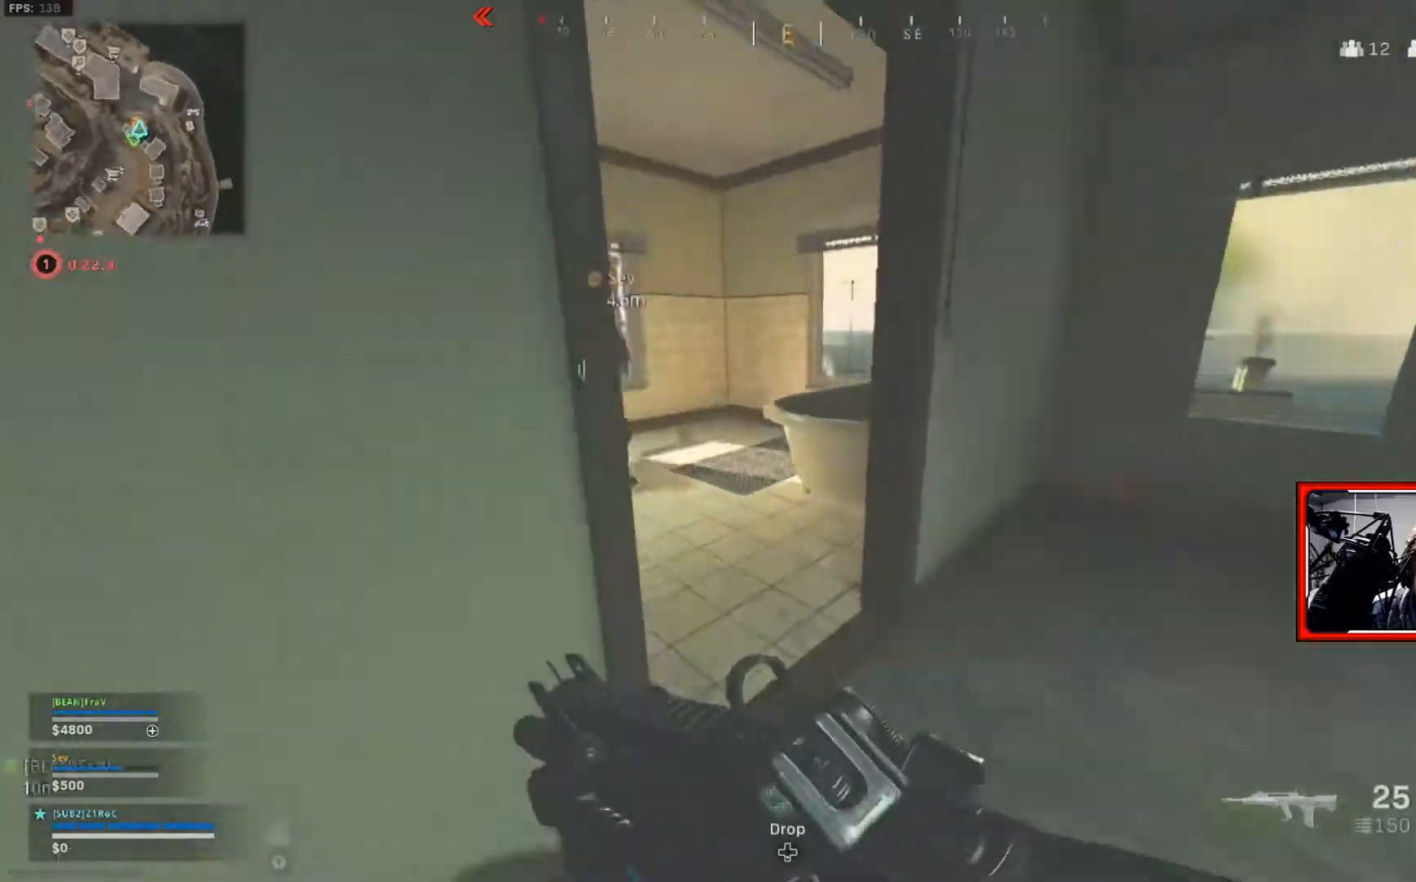
{"buttons": [], "left_stick": "up", "right_stick": "center", "events": [[100, "right_stick", "center"]]}